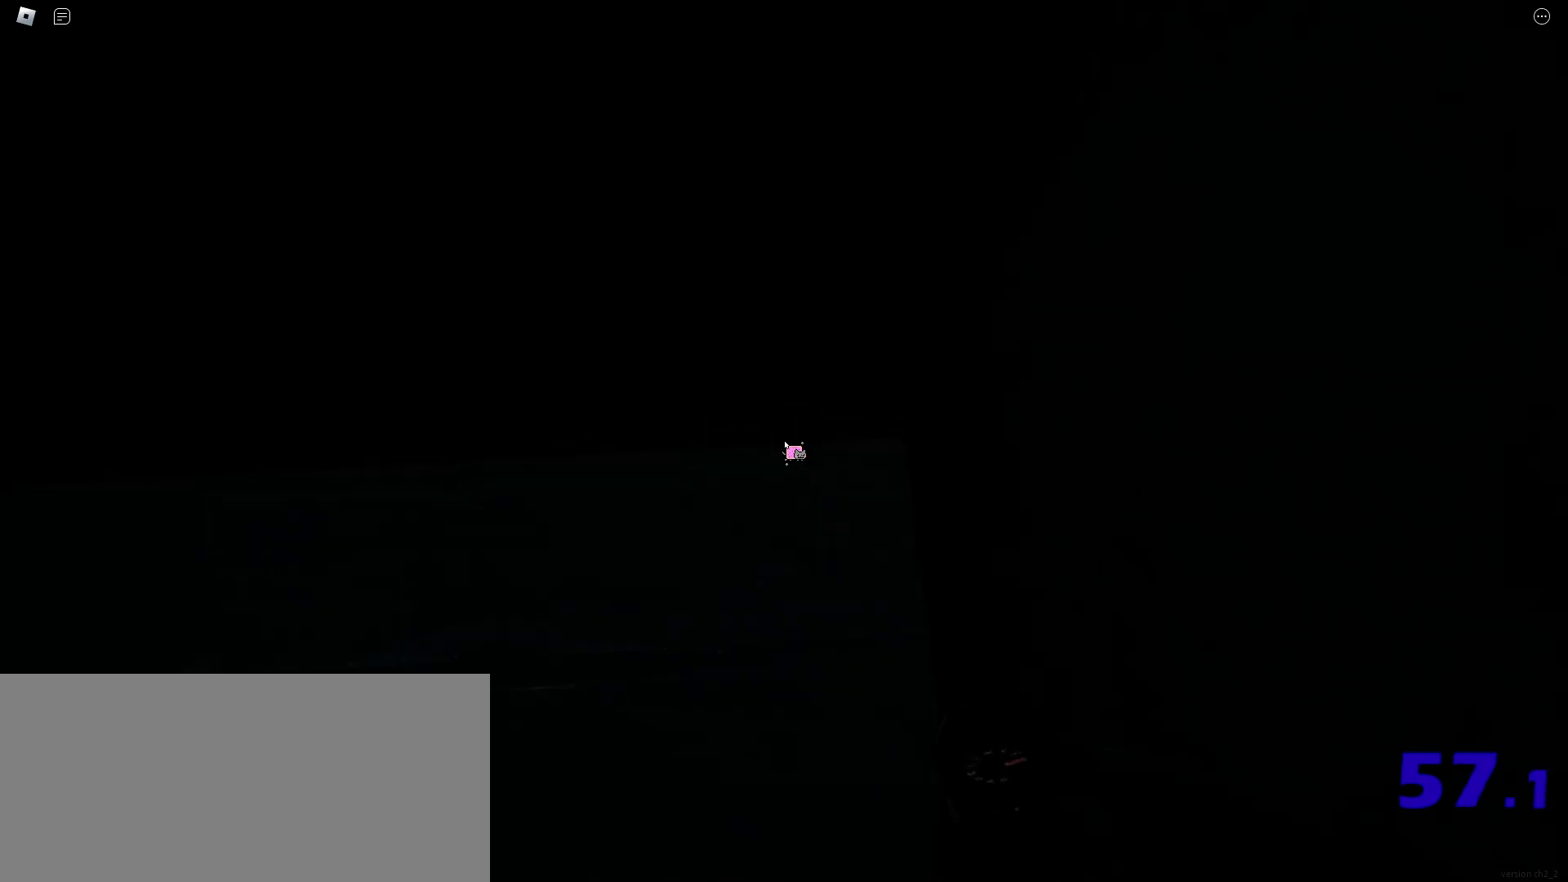
Gameplay with keyboard and mouse; each line is a JSON object with the keys and mouse buttons held at the frame after it. "events" lists presses ("down") and releases ("up") of "a", "ctrl", "d", "e", "f", "q", "r", "s", "shift", "space", "tab", "w", "mouse_left", "mouse_wheel", "mouse_right", "mouse_mb4" and "mouse_mb5" between this image and that frame as [ms after this image, input, new state], when the widget could be followed in between. "mouse_left", "mouse_wheel", "mouse_right", "mouse_mb4", "mouse_mb5" = the "left", "wheel", "right", "mb4", "mb5" buttons of the "mouse" list. No other keys are recorded. "wheel" means that the mouse wheel is clicked or scrolled. Mouse movement is not recorded.
{"keys": [], "mouse": [], "events": []}
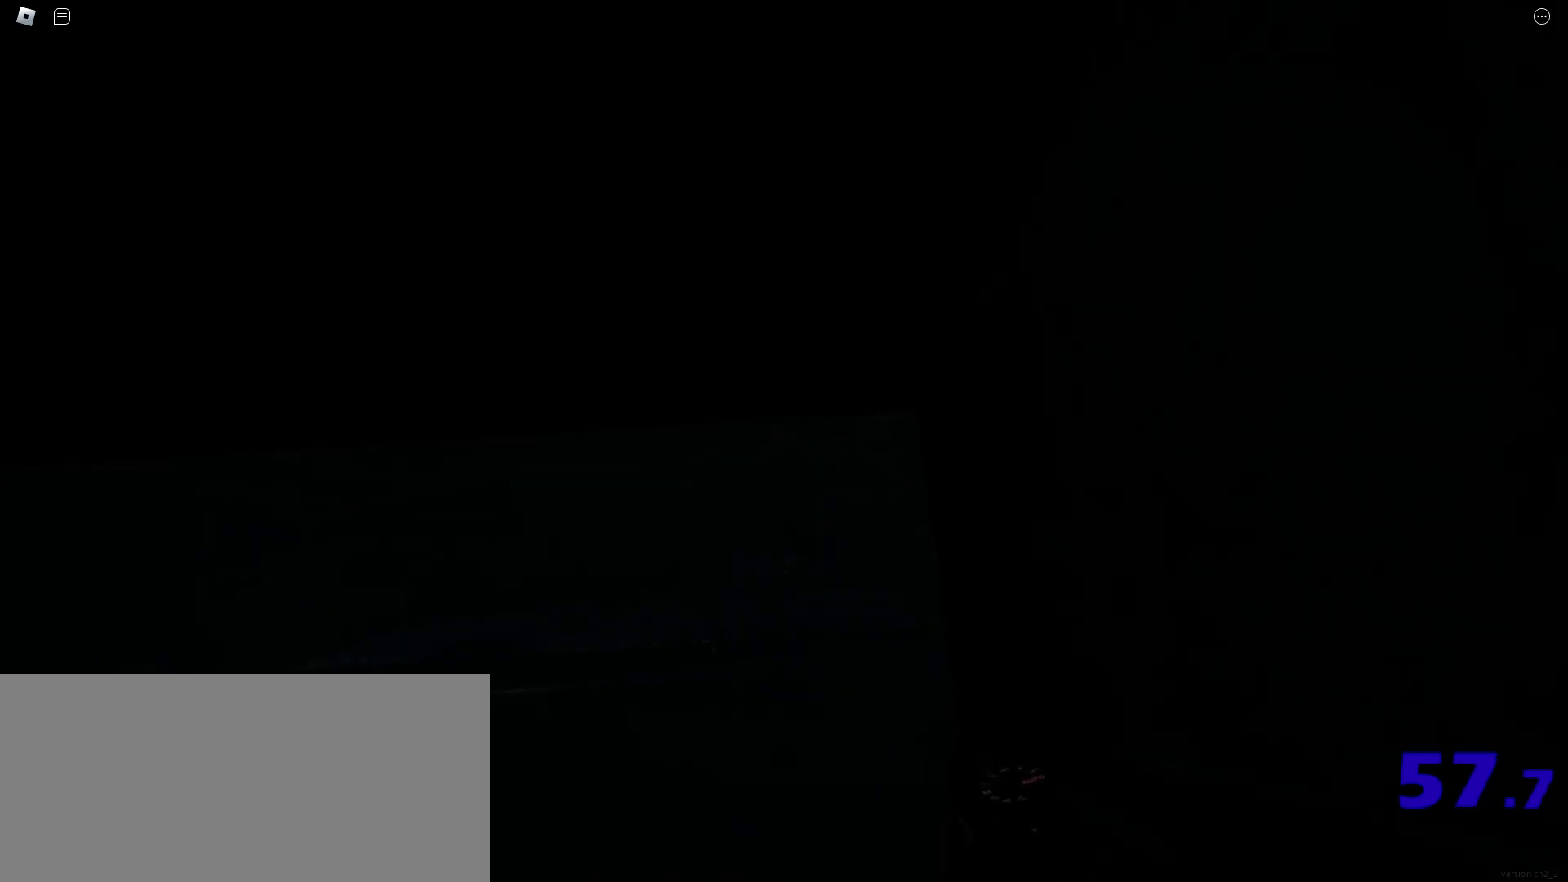
{"keys": [], "mouse": [], "events": []}
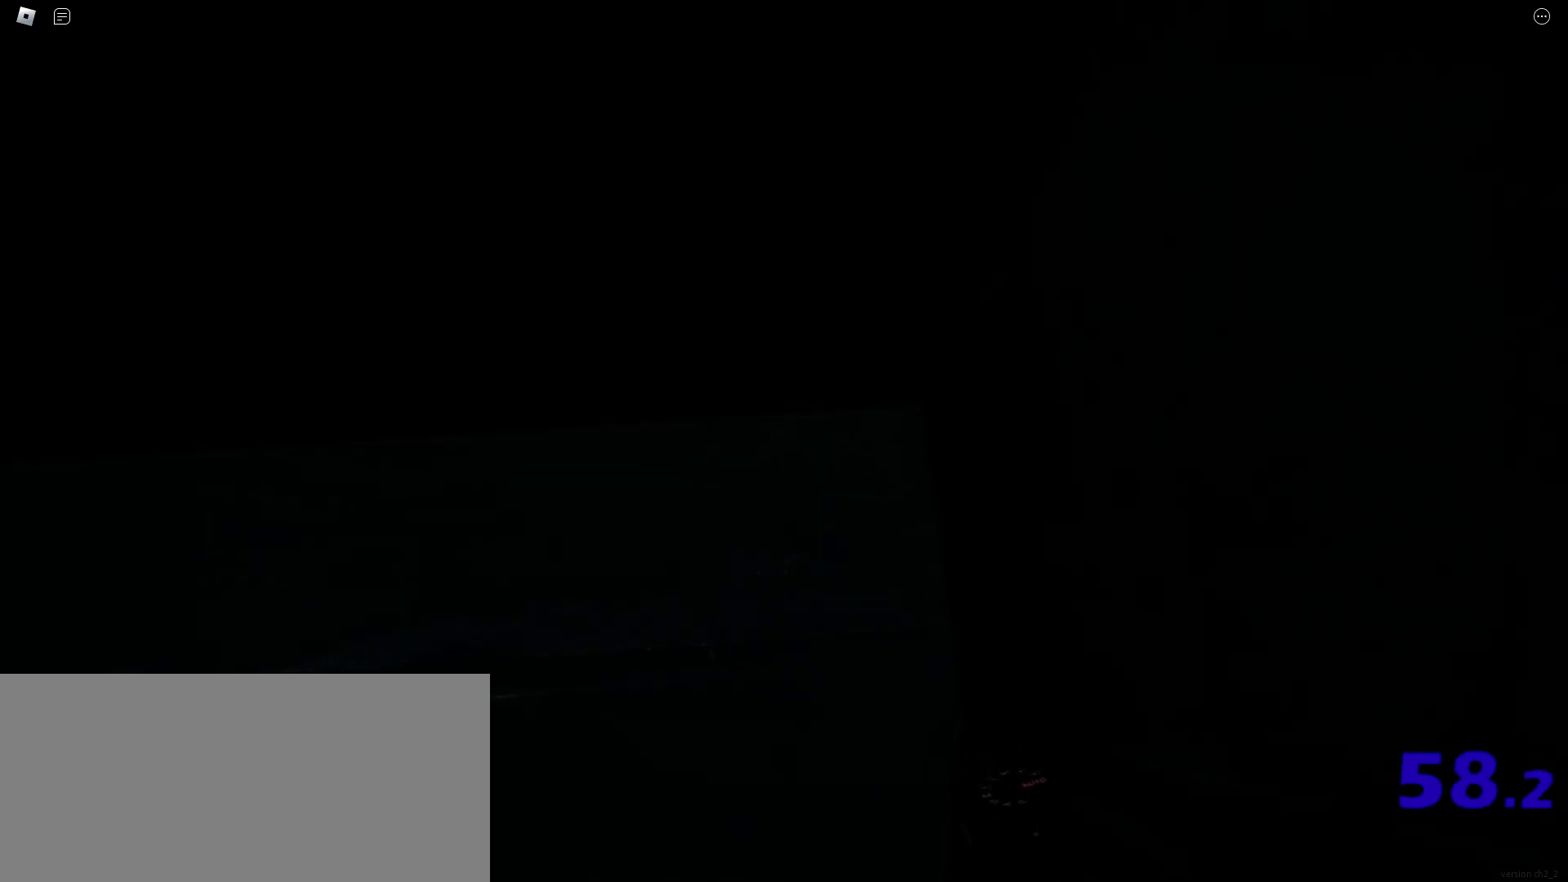
{"keys": [], "mouse": [], "events": [[200, "mouse_left", "down"], [267, "mouse_left", "up"]]}
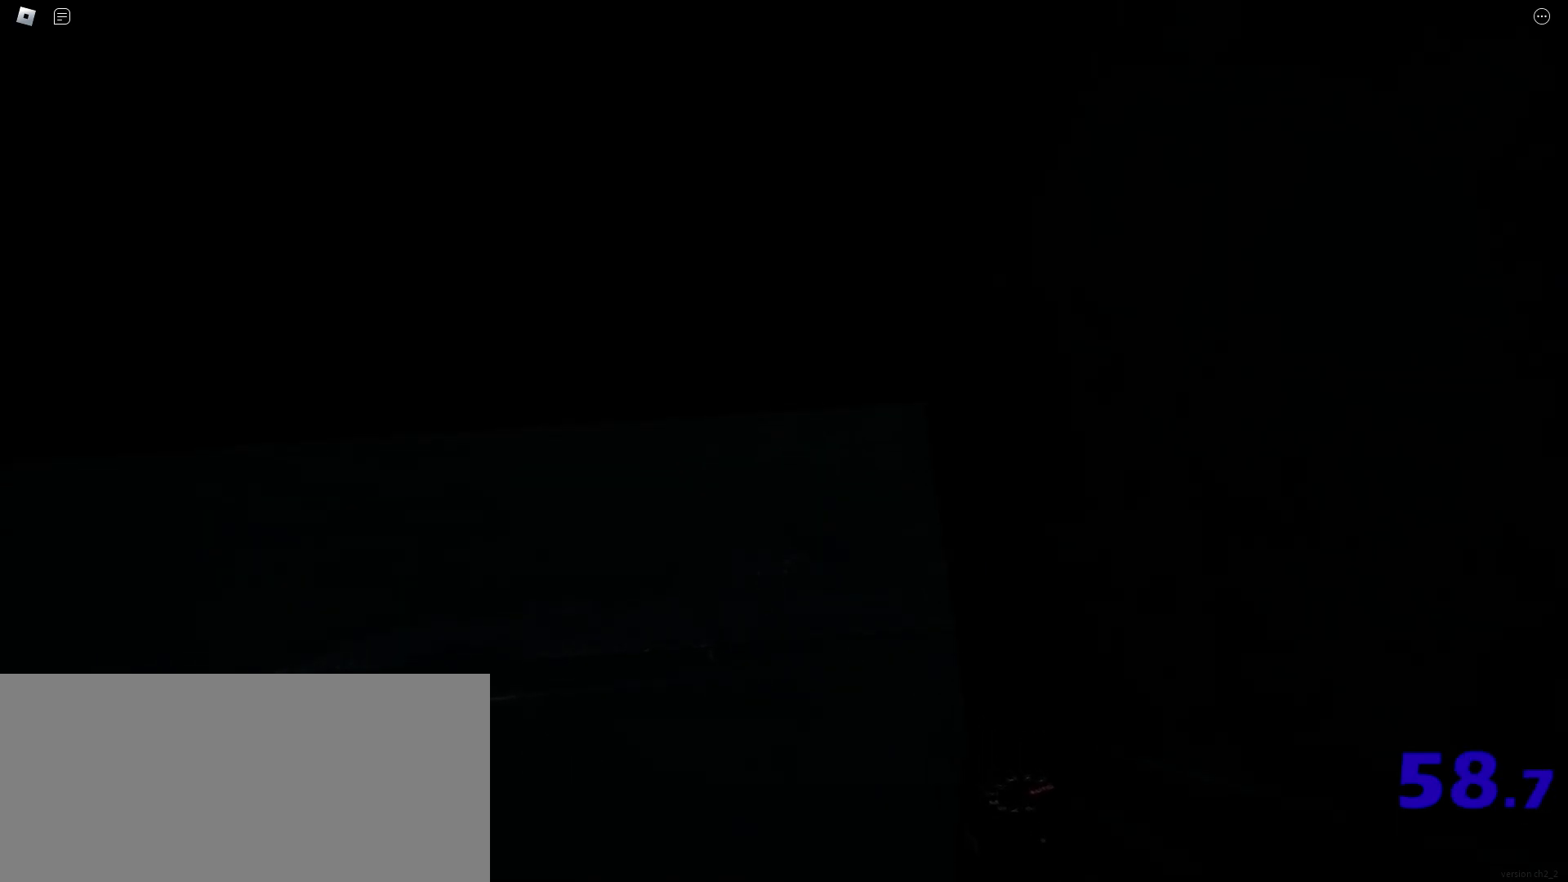
{"keys": [], "mouse": [], "events": []}
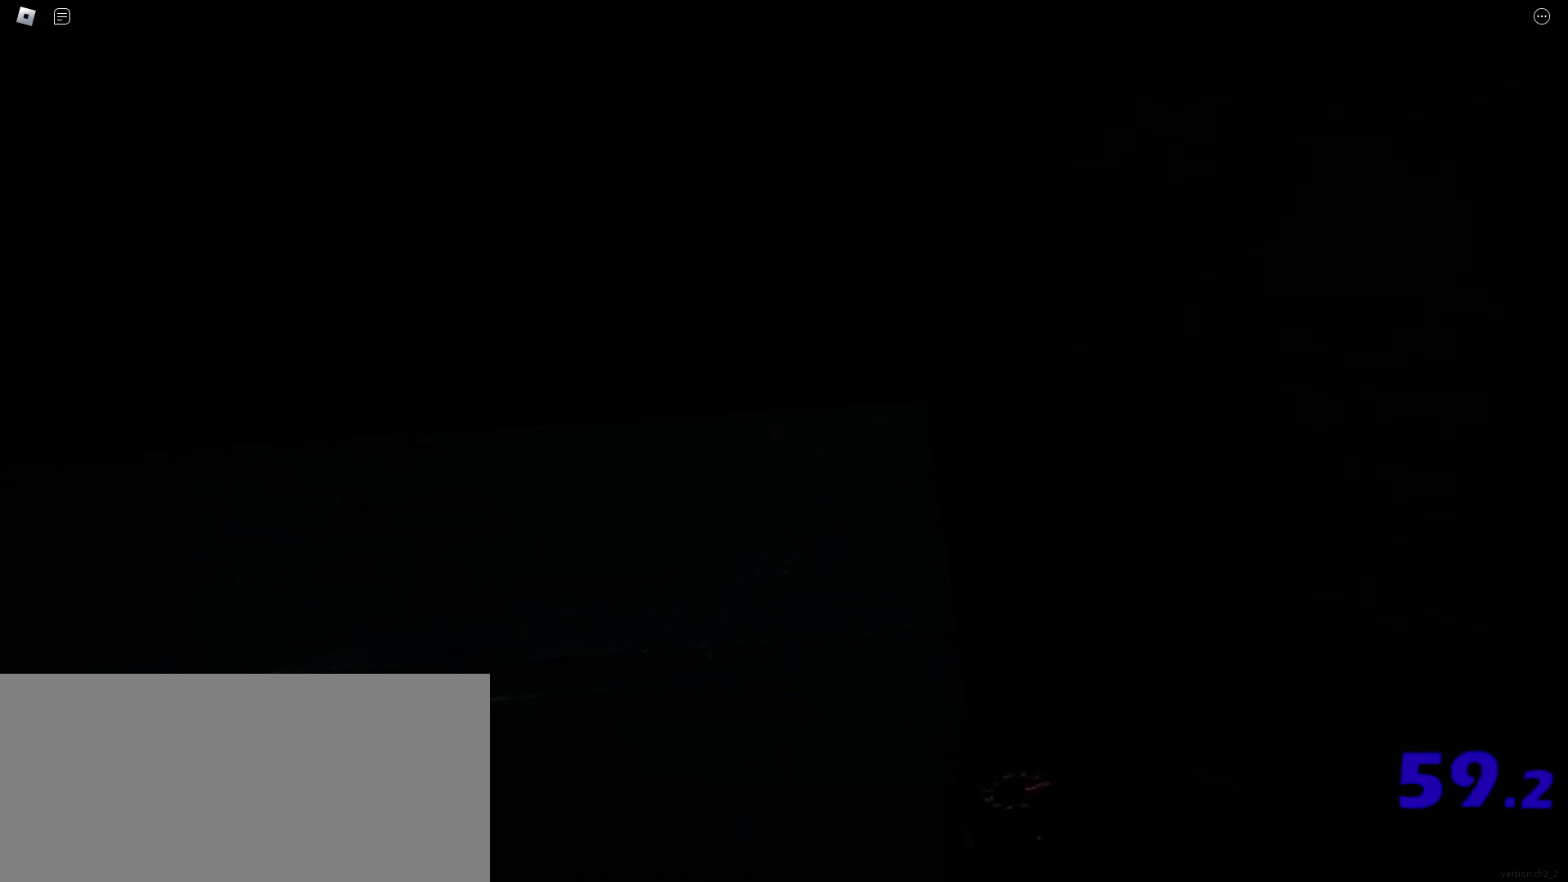
{"keys": [], "mouse": [], "events": [[167, "mouse_left", "down"], [233, "mouse_left", "up"]]}
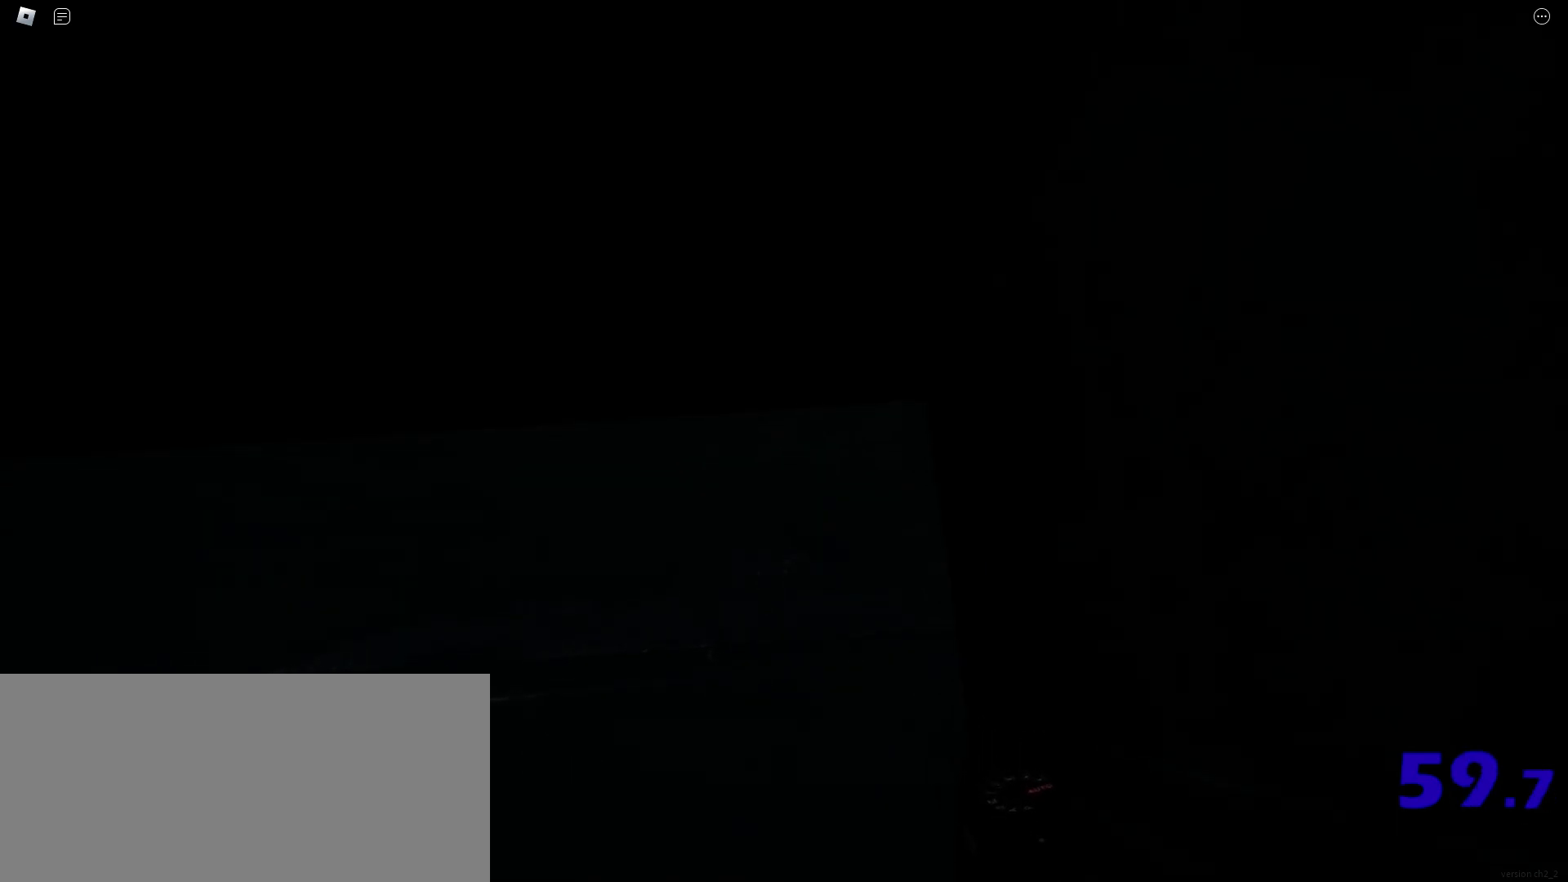
{"keys": [], "mouse": [], "events": []}
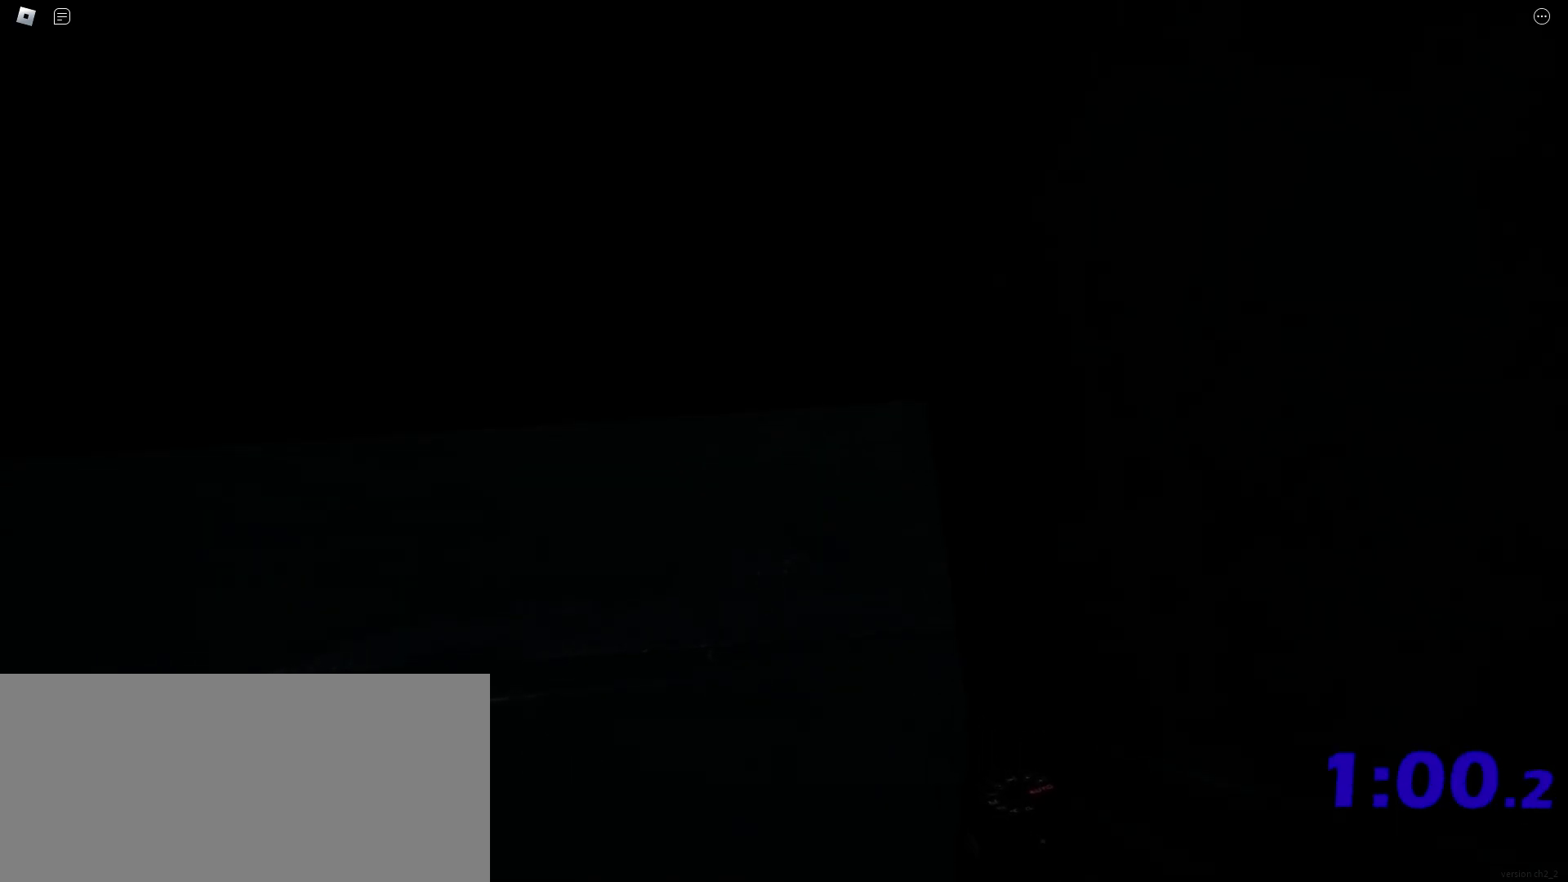
{"keys": [], "mouse": [], "events": []}
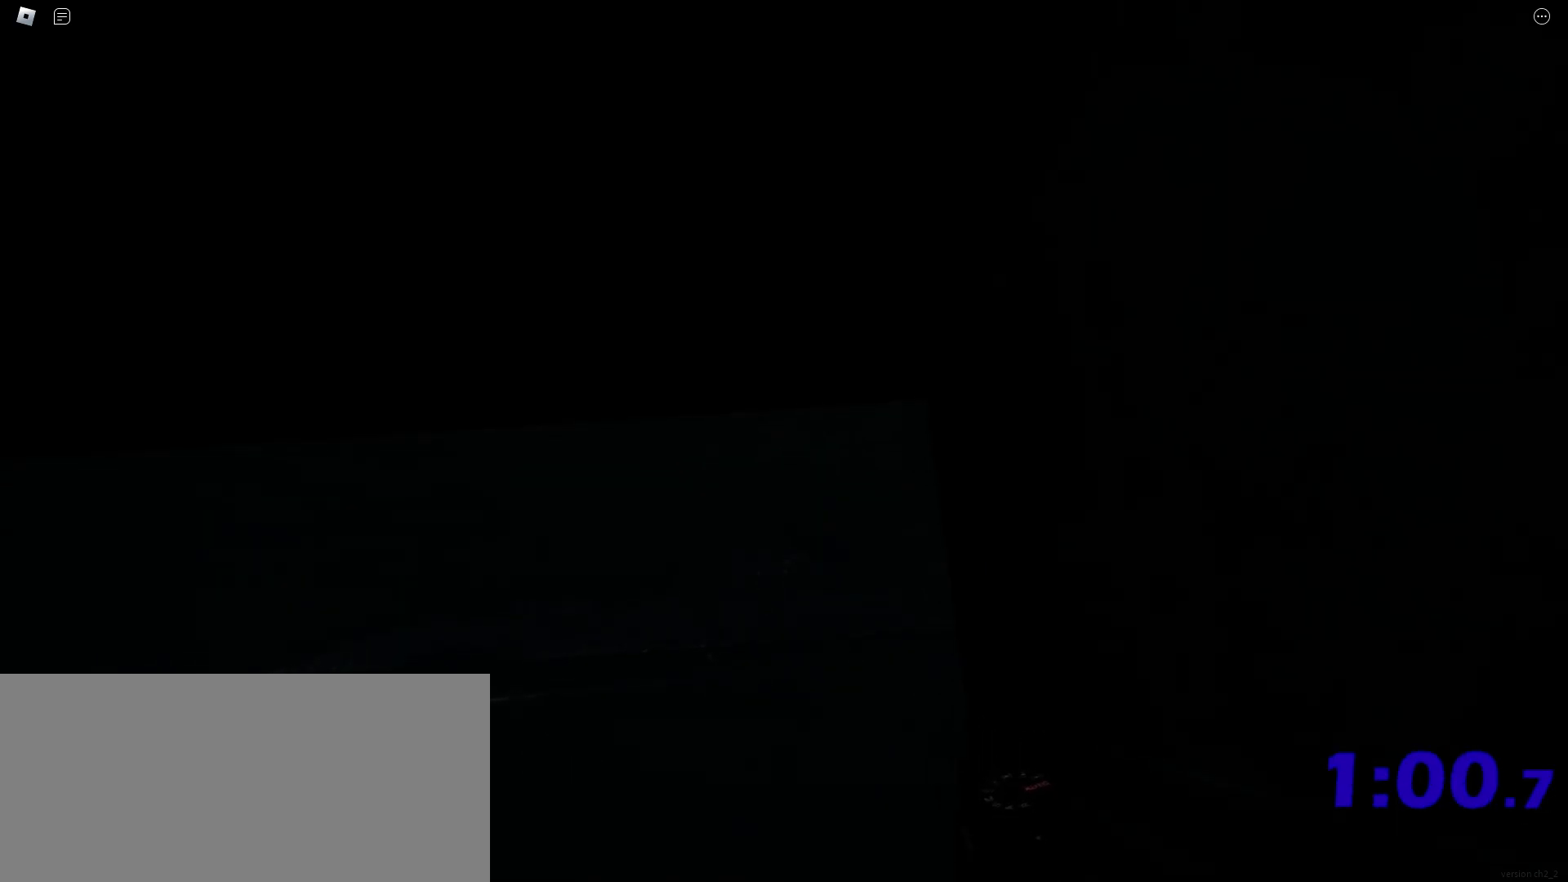
{"keys": ["shift", "w"], "mouse": [], "events": [[100, "mouse_left", "down"], [150, "mouse_left", "up"], [367, "w", "down"], [383, "shift", "down"]]}
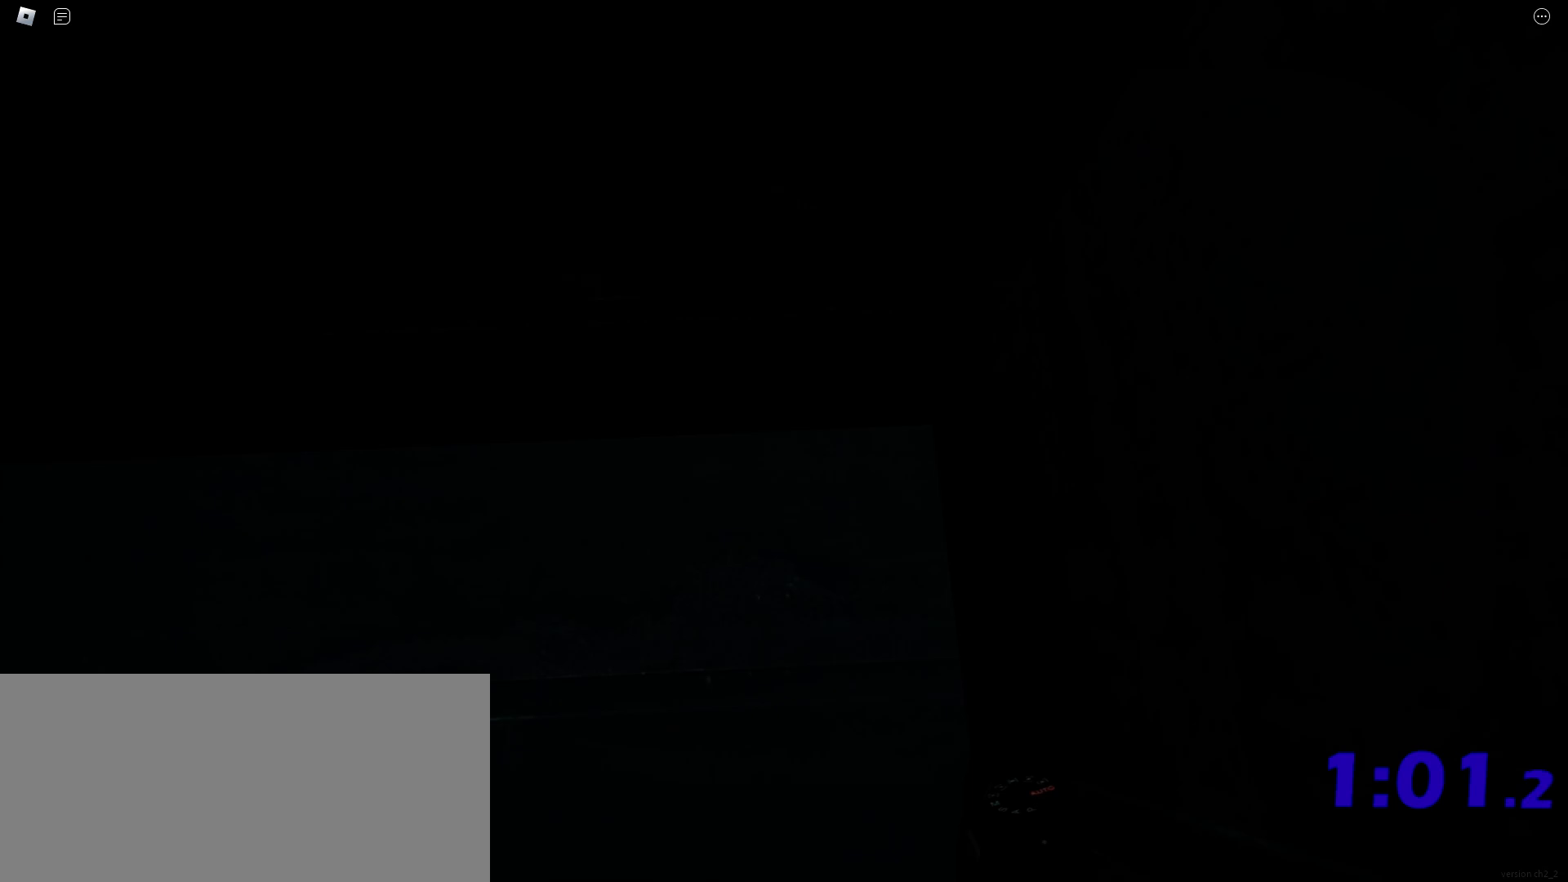
{"keys": ["shift", "w"], "mouse": [], "events": []}
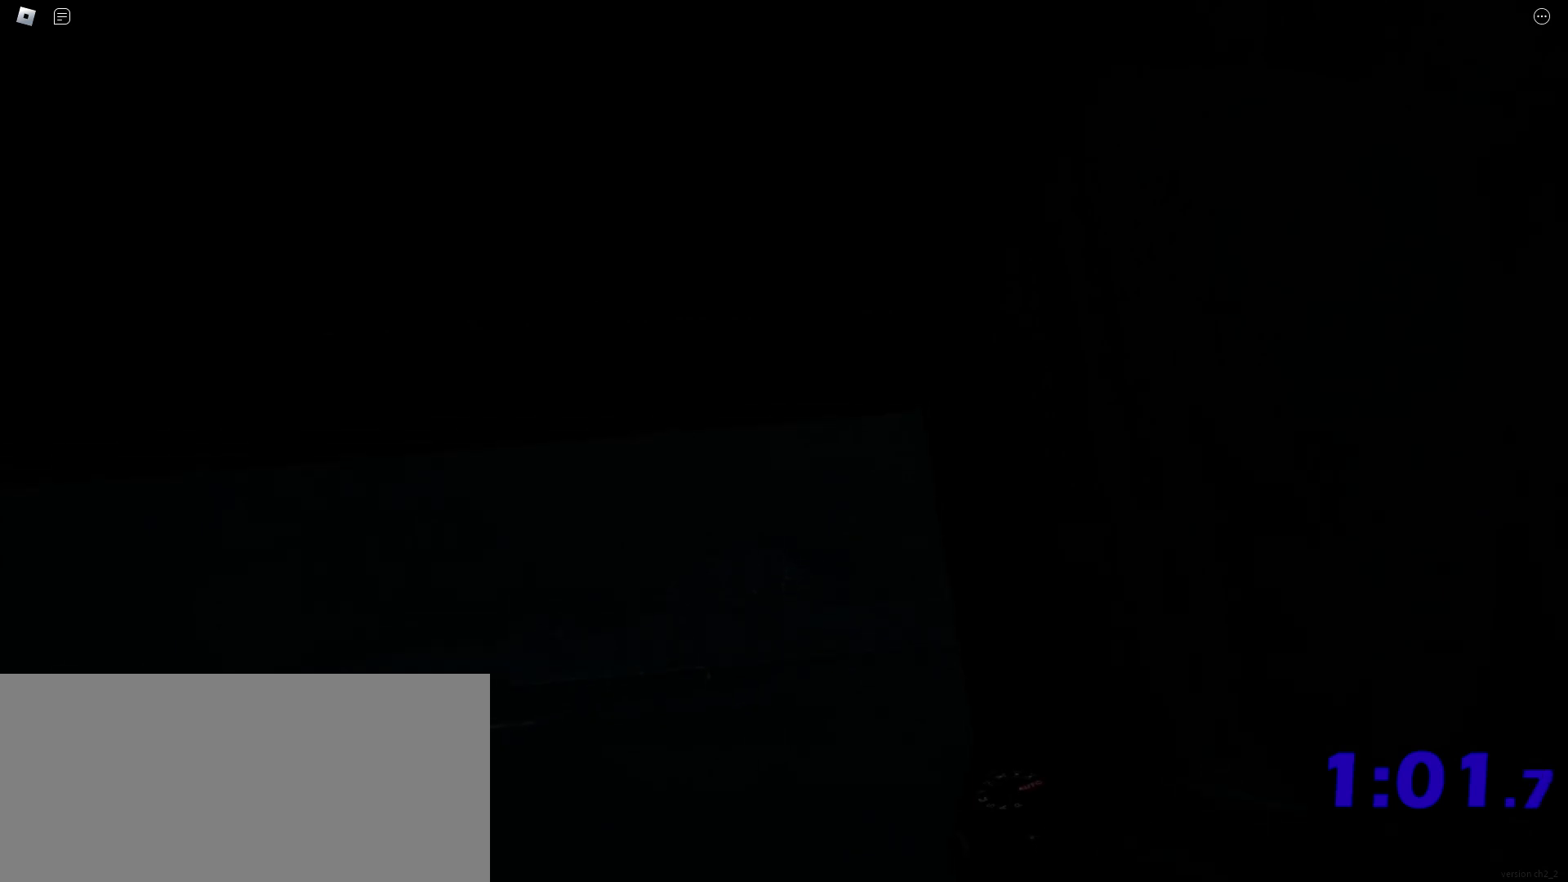
{"keys": ["d"], "mouse": [], "events": [[67, "w", "up"], [83, "shift", "up"], [133, "d", "down"]]}
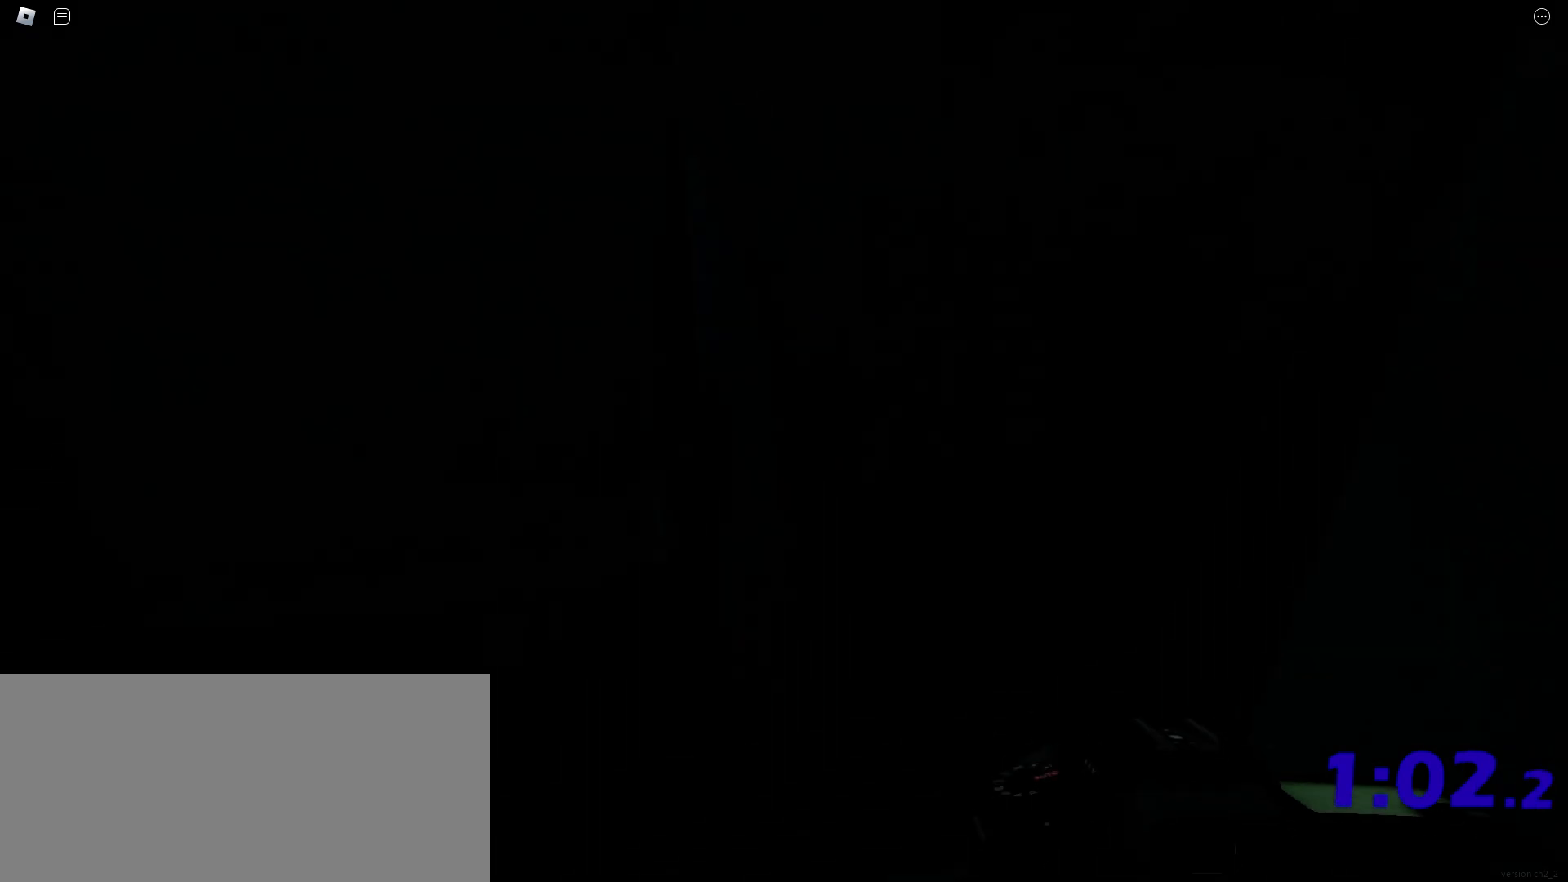
{"keys": ["a"], "mouse": [], "events": [[467, "a", "down"], [467, "d", "up"]]}
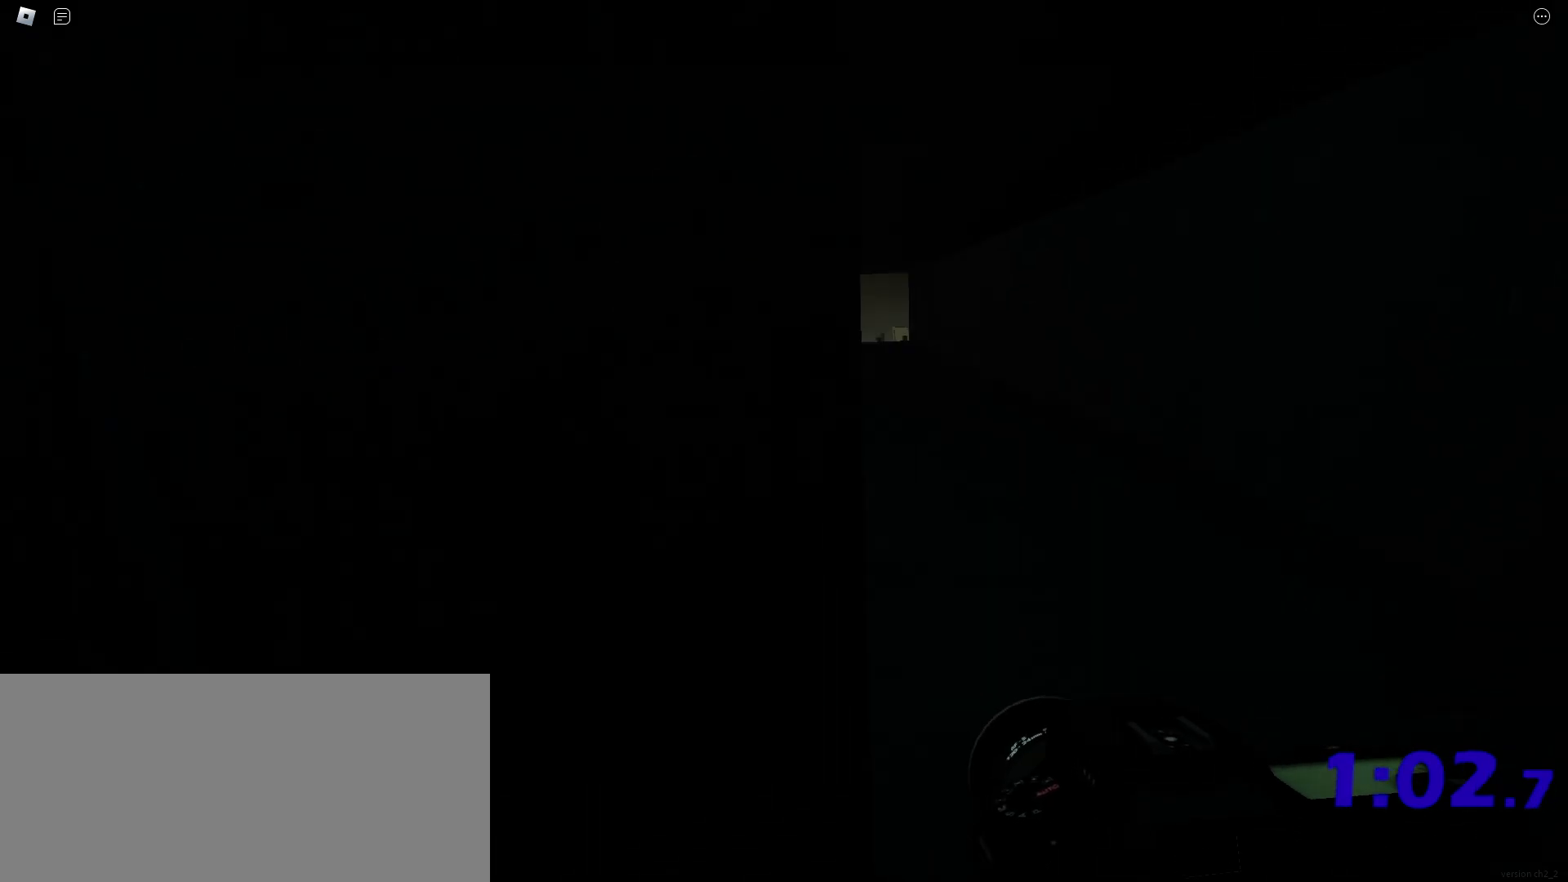
{"keys": [], "mouse": [], "events": [[17, "a", "up"]]}
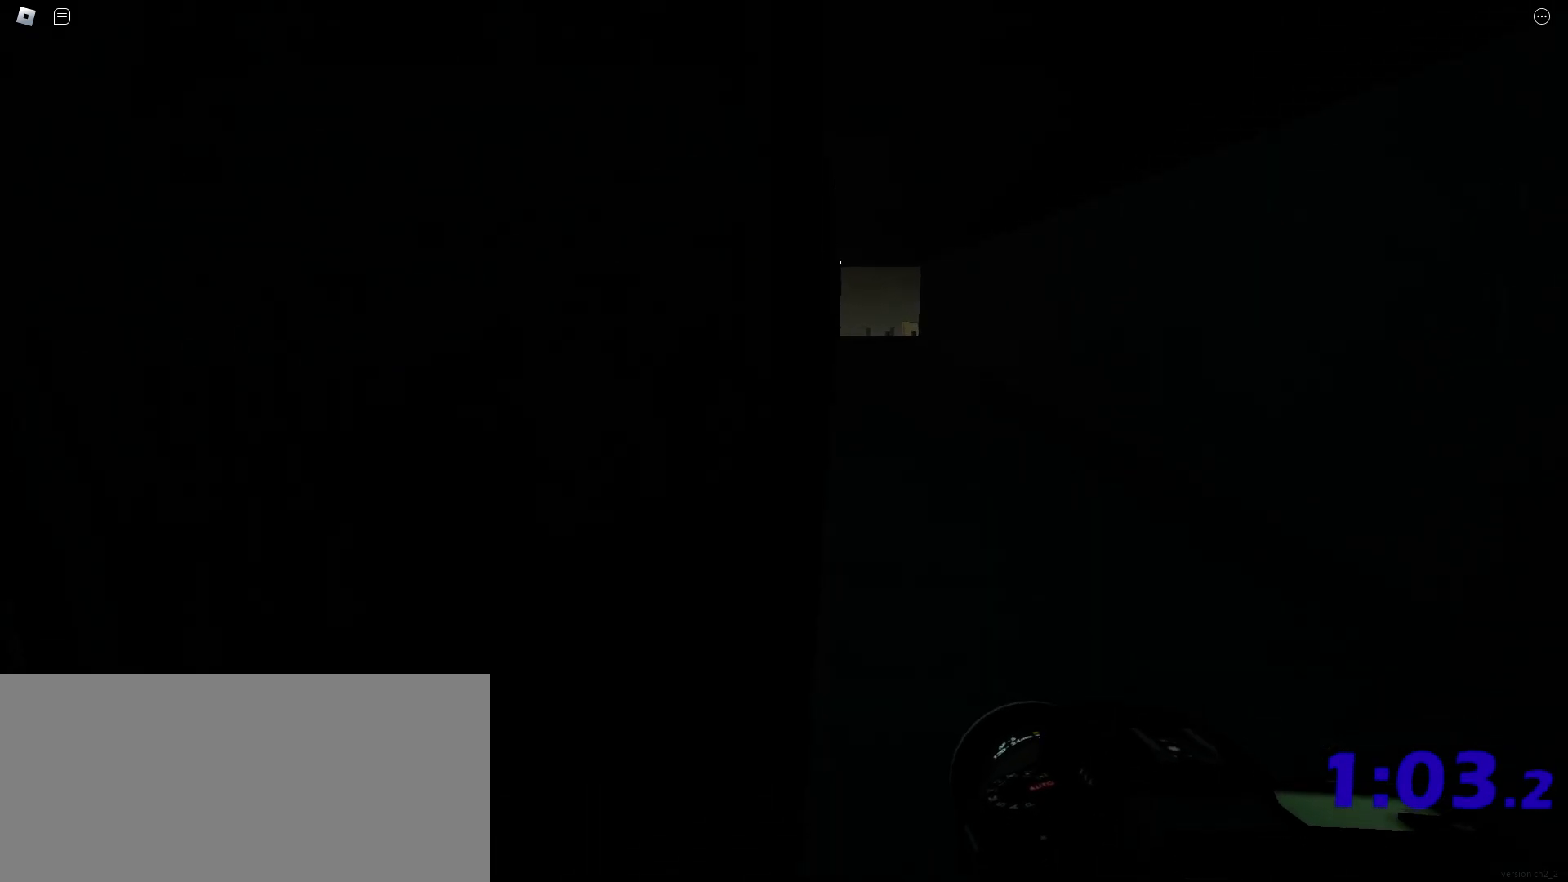
{"keys": [], "mouse": [], "events": []}
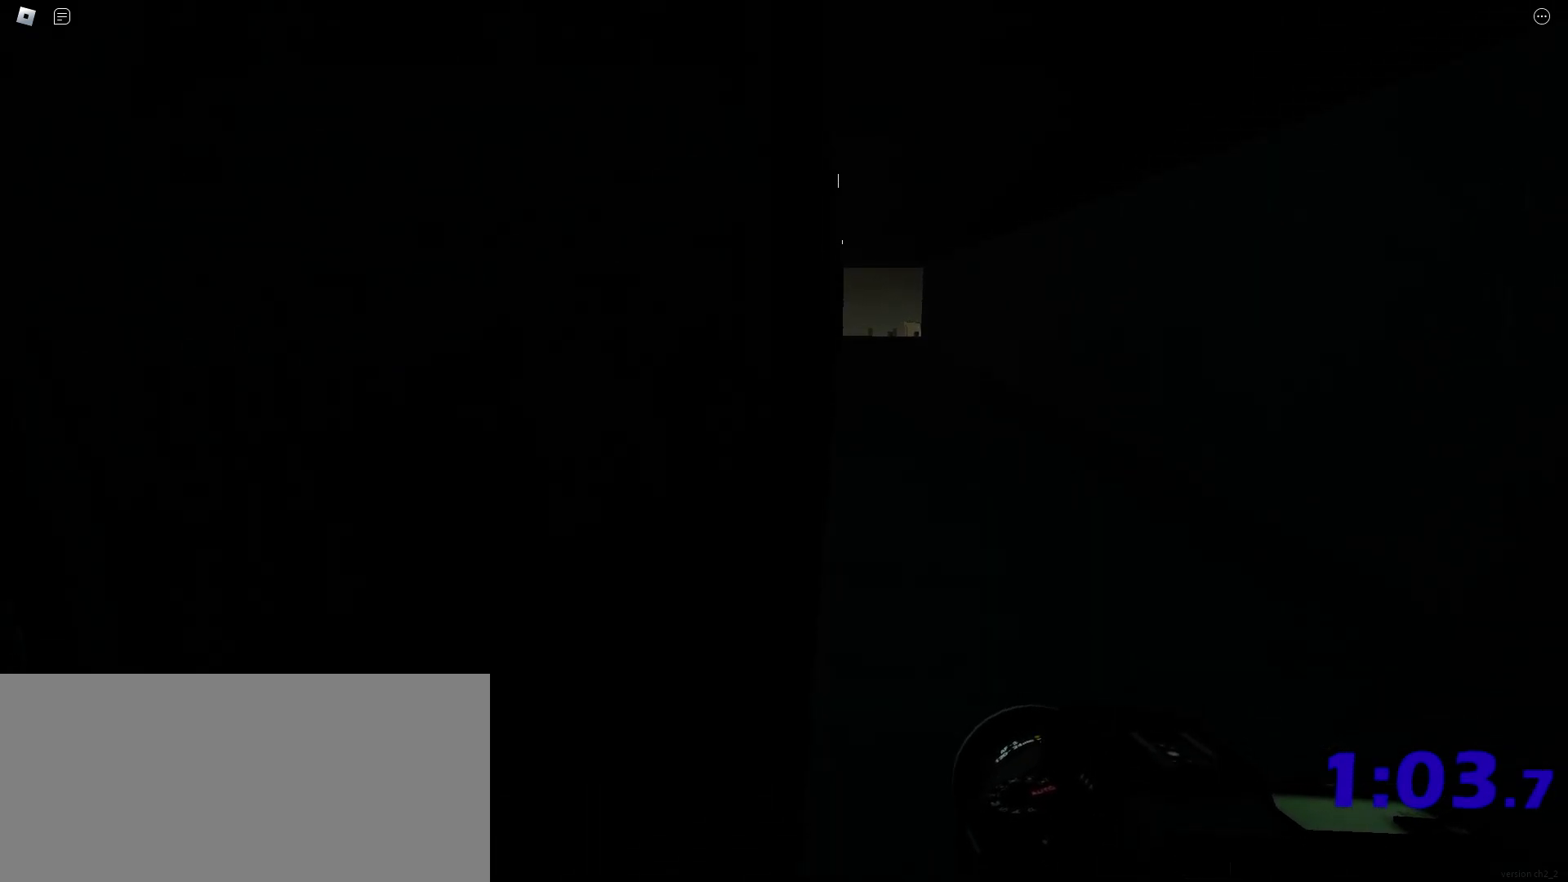
{"keys": [], "mouse": [], "events": []}
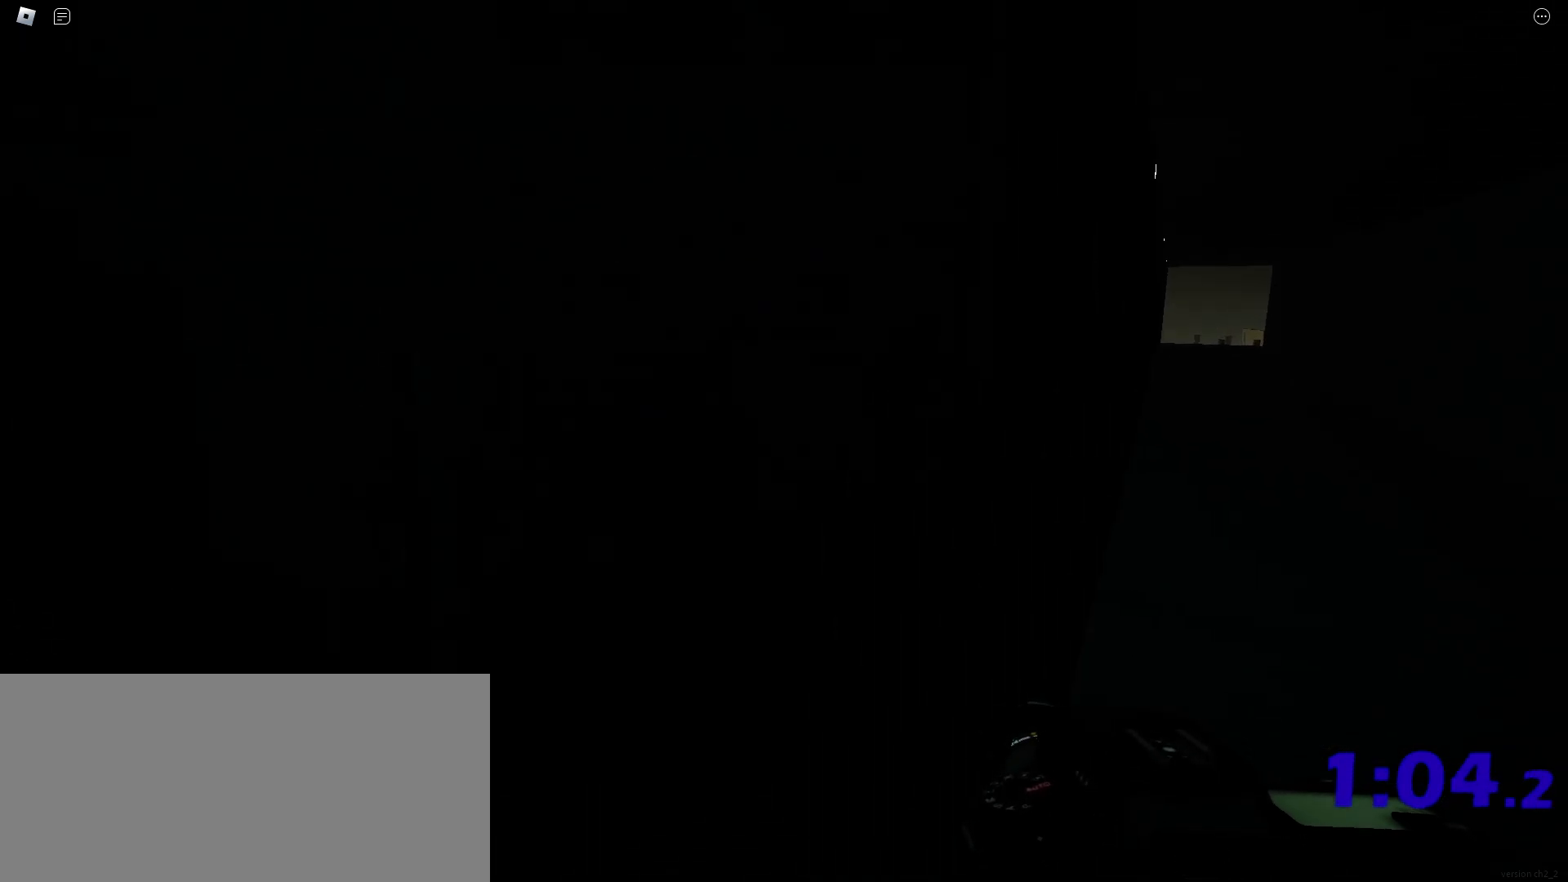
{"keys": [], "mouse": [], "events": []}
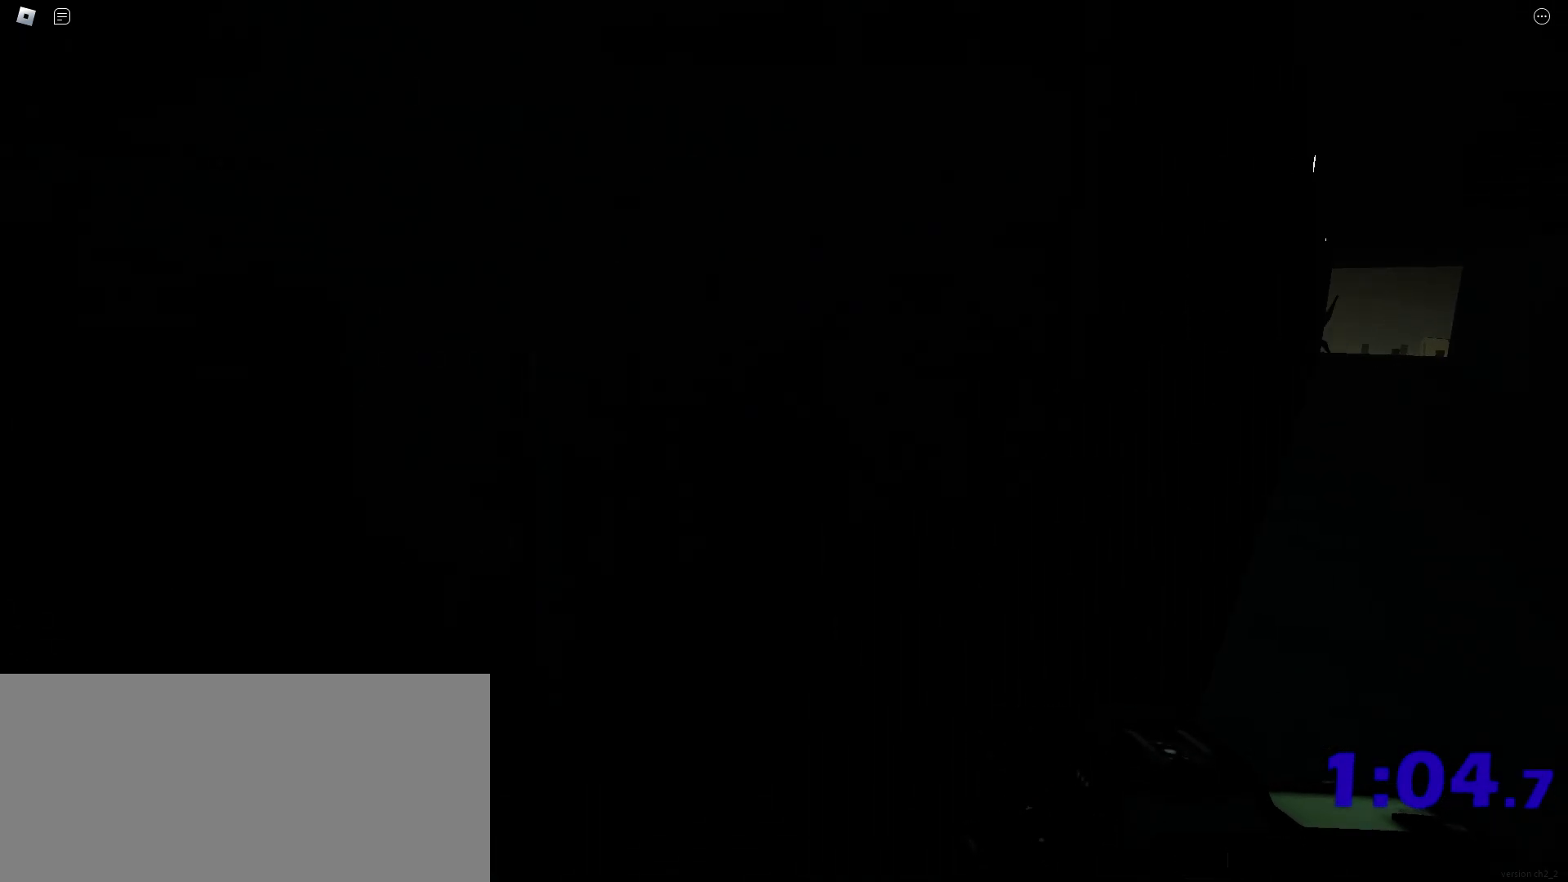
{"keys": [], "mouse": [], "events": []}
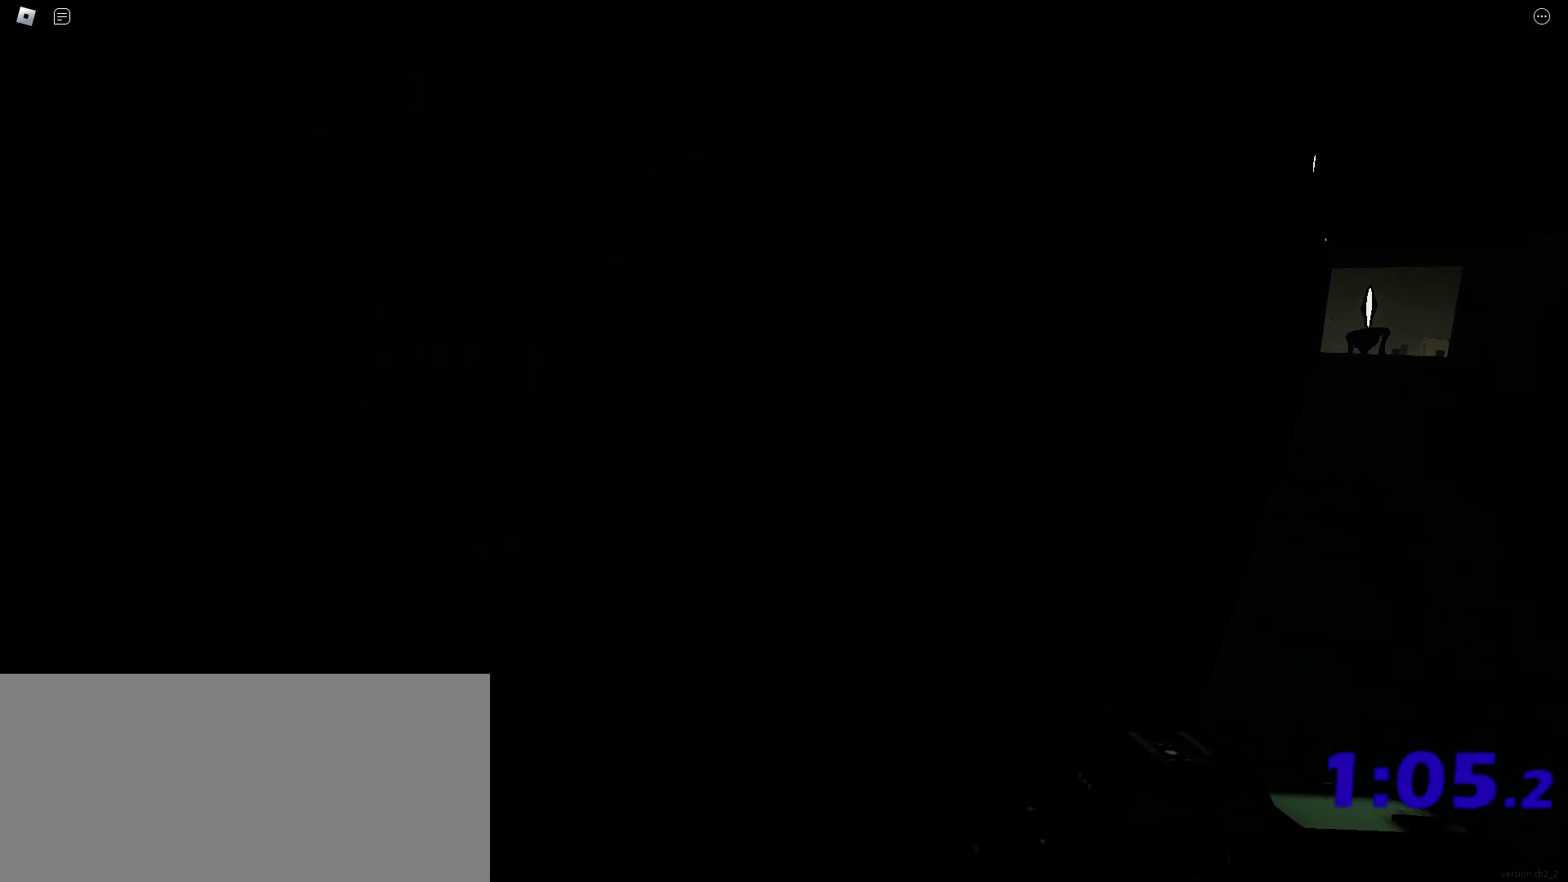
{"keys": ["shift", "w"], "mouse": [], "events": [[100, "a", "down"], [100, "w", "down"], [150, "a", "up"], [300, "shift", "down"]]}
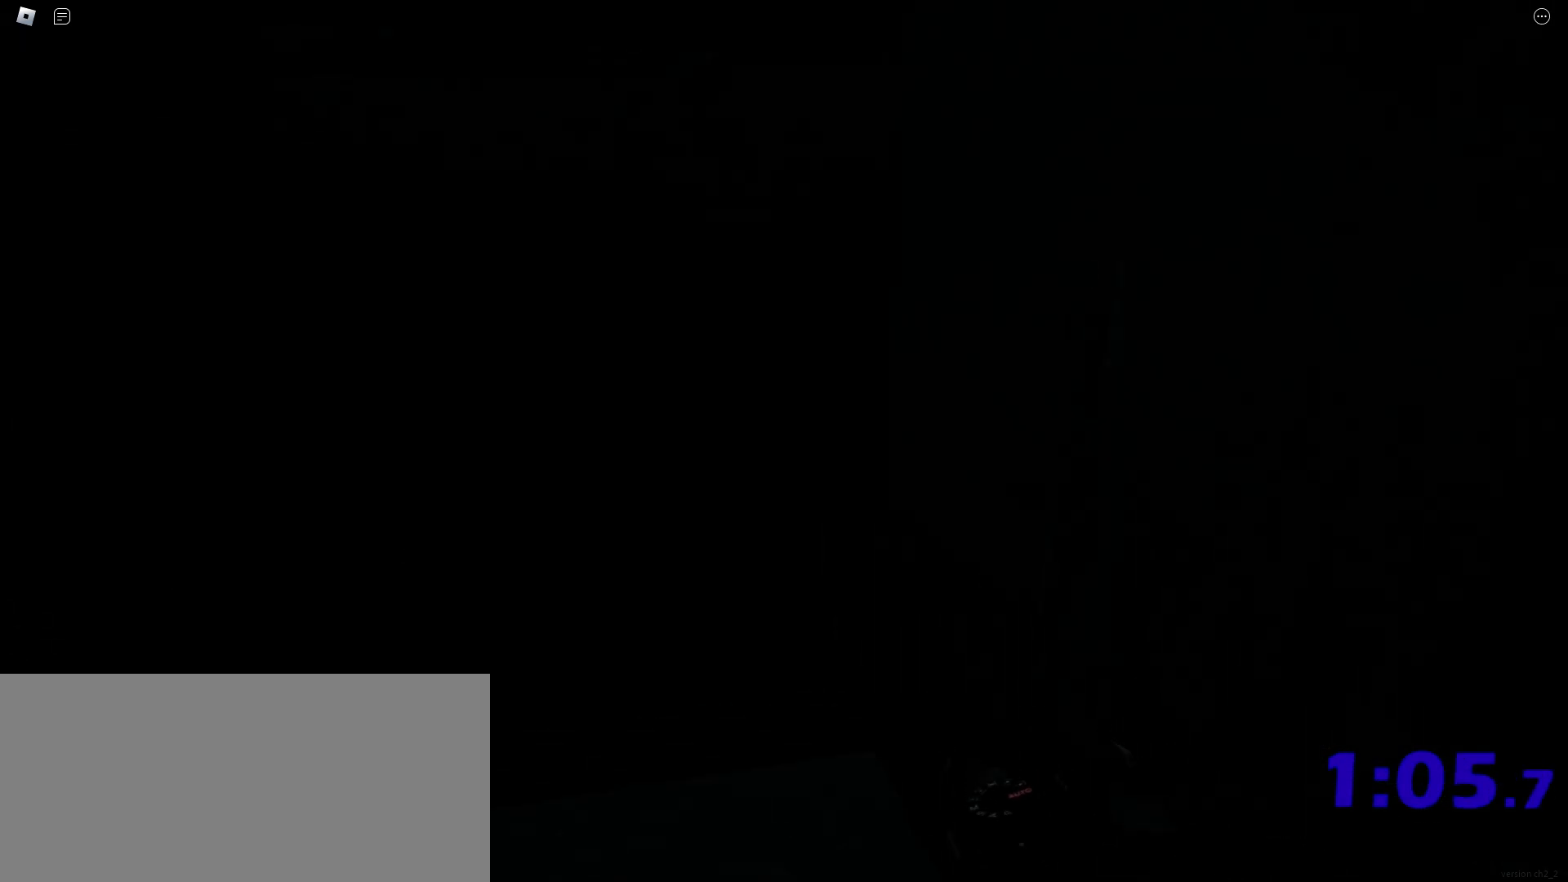
{"keys": ["shift", "w"], "mouse": [], "events": []}
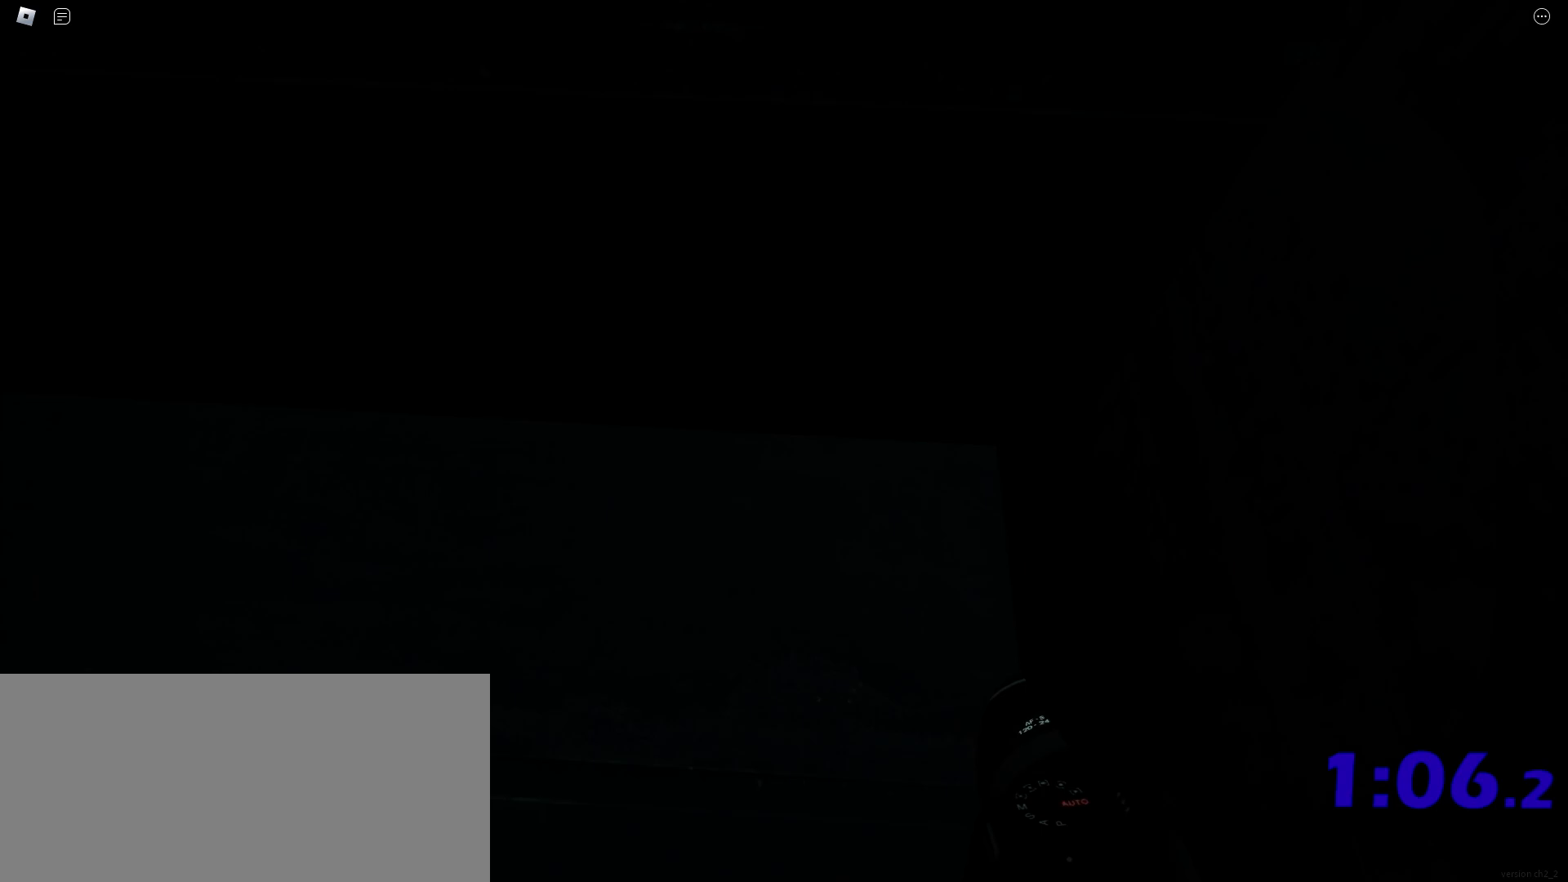
{"keys": ["shift", "space", "w"], "mouse": [], "events": [[350, "ctrl", "down"], [467, "space", "down"], [500, "ctrl", "up"]]}
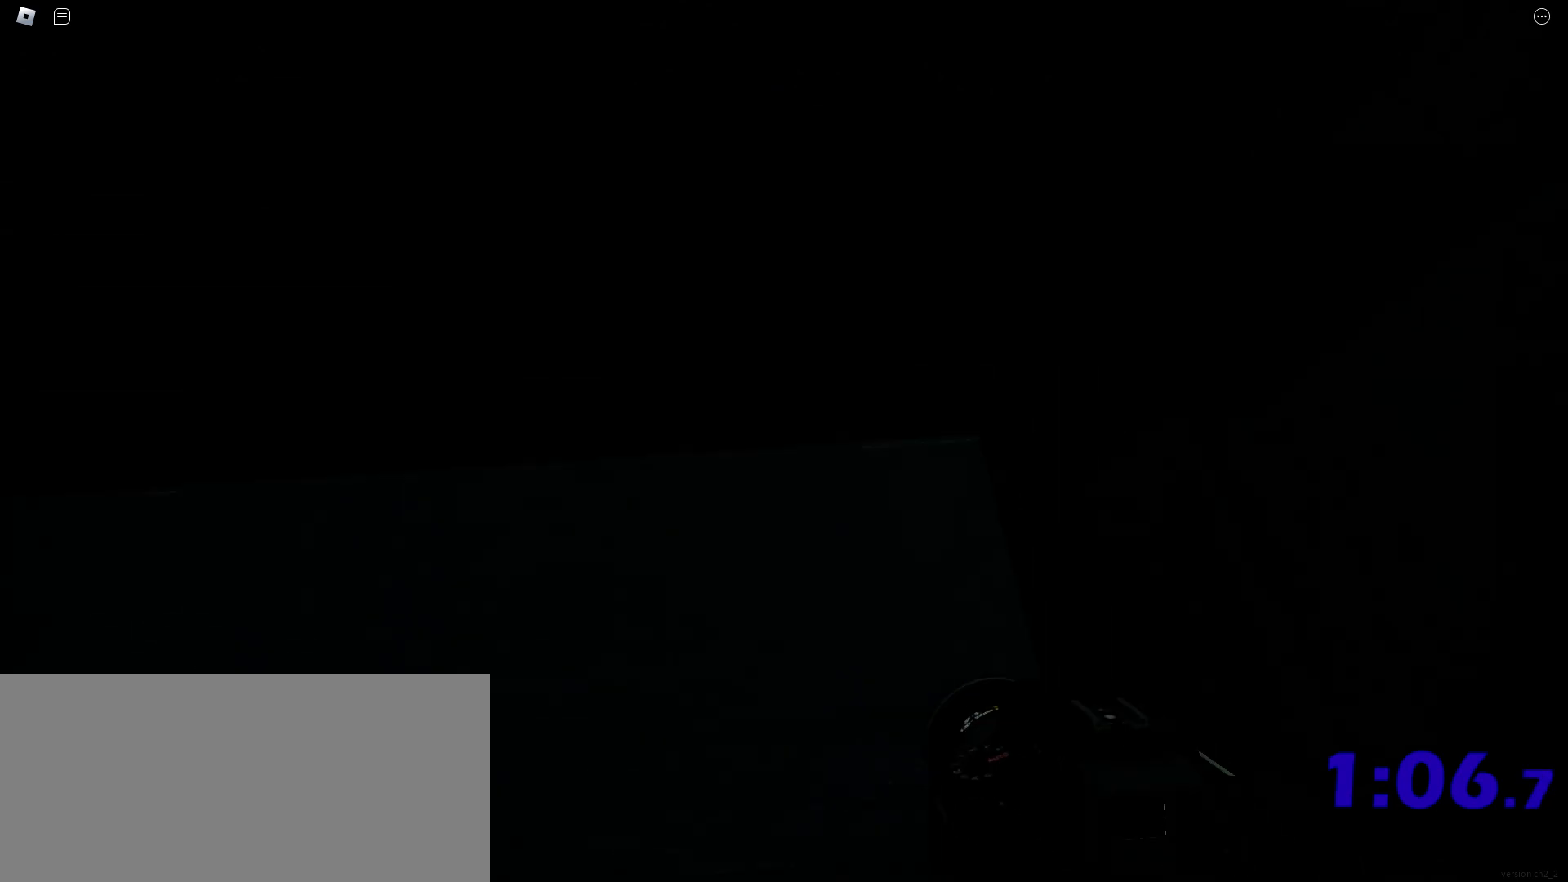
{"keys": ["ctrl", "shift", "space", "w"], "mouse": [], "events": [[33, "space", "up"], [67, "ctrl", "down"], [100, "space", "down"], [233, "ctrl", "up"], [233, "space", "up"], [300, "ctrl", "down"], [333, "space", "down"], [417, "ctrl", "up"], [433, "space", "up"], [500, "ctrl", "down"], [500, "space", "down"]]}
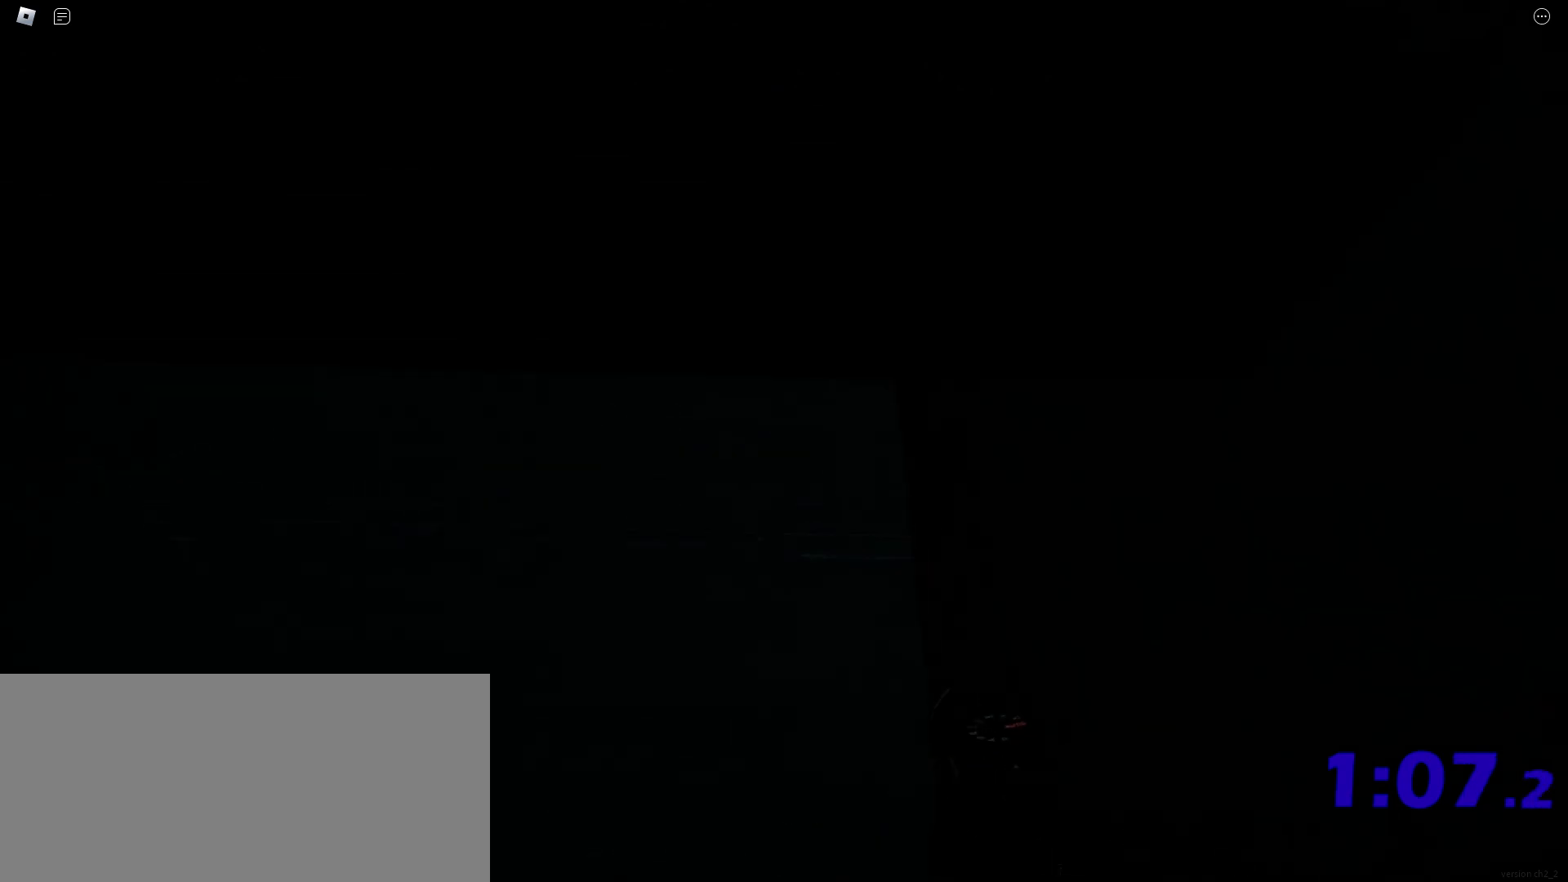
{"keys": ["shift", "w"], "mouse": [], "events": [[100, "ctrl", "up"], [117, "space", "up"], [183, "ctrl", "down"], [200, "space", "down"], [283, "ctrl", "up"], [317, "space", "up"], [367, "ctrl", "down"], [383, "space", "down"], [467, "ctrl", "up"], [500, "space", "up"]]}
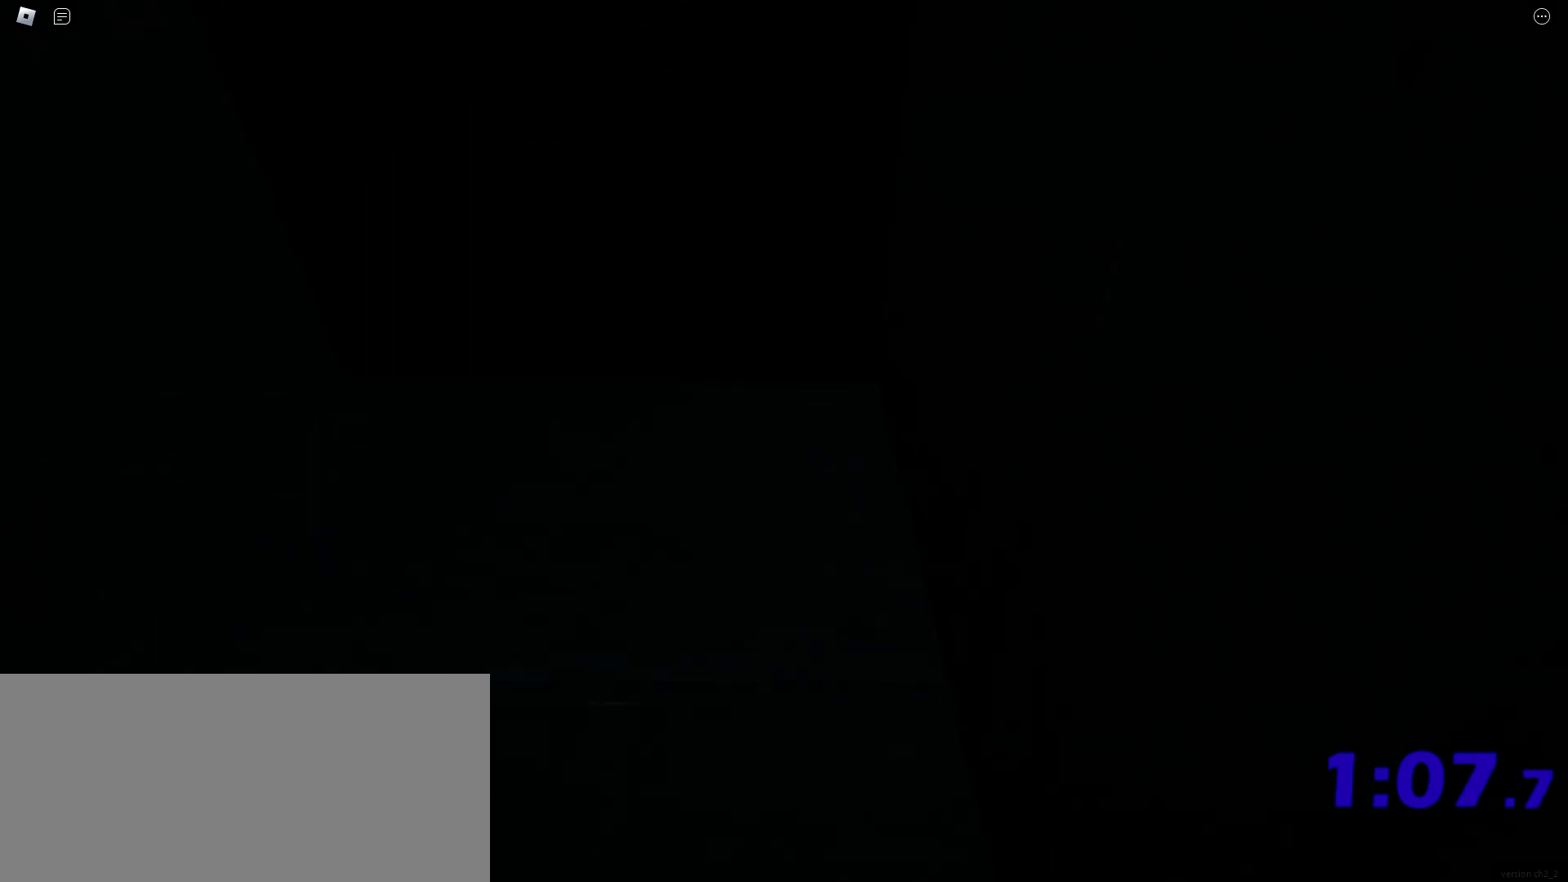
{"keys": ["ctrl", "shift", "space", "w"], "mouse": [], "events": [[50, "ctrl", "down"], [83, "space", "down"], [167, "ctrl", "up"], [183, "space", "up"], [233, "ctrl", "down"], [267, "space", "down"], [350, "ctrl", "up"], [367, "space", "up"], [433, "ctrl", "down"], [467, "space", "down"]]}
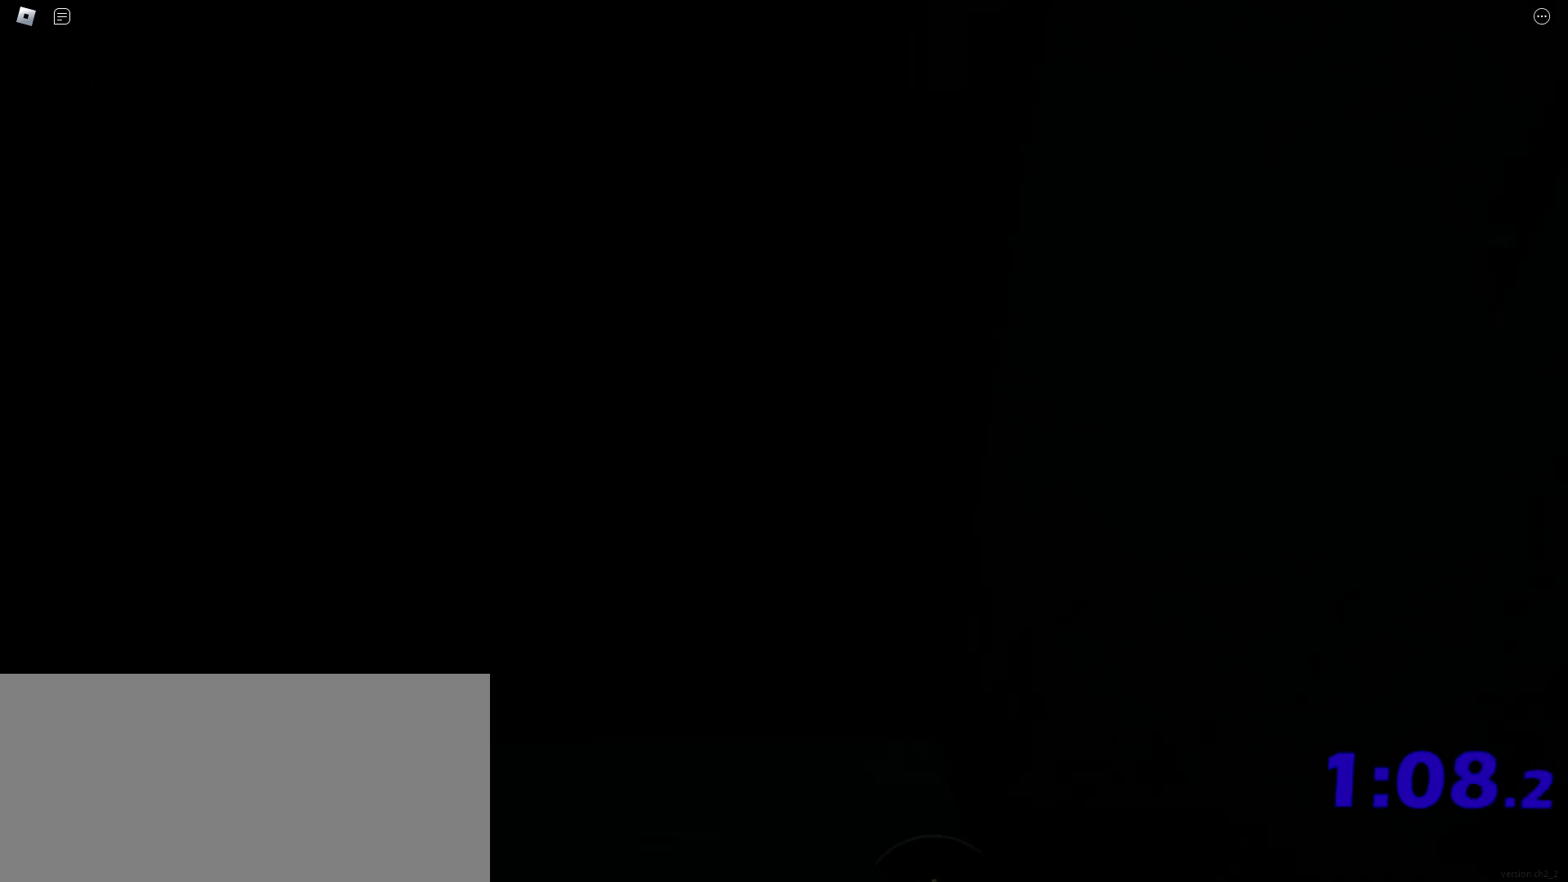
{"keys": [], "mouse": [], "events": [[33, "ctrl", "up"], [50, "space", "up"], [117, "ctrl", "down"], [133, "space", "down"], [217, "ctrl", "up"], [267, "space", "up"], [283, "ctrl", "down"], [333, "space", "down"], [367, "ctrl", "up"], [417, "space", "up"], [450, "shift", "up"], [467, "w", "up"]]}
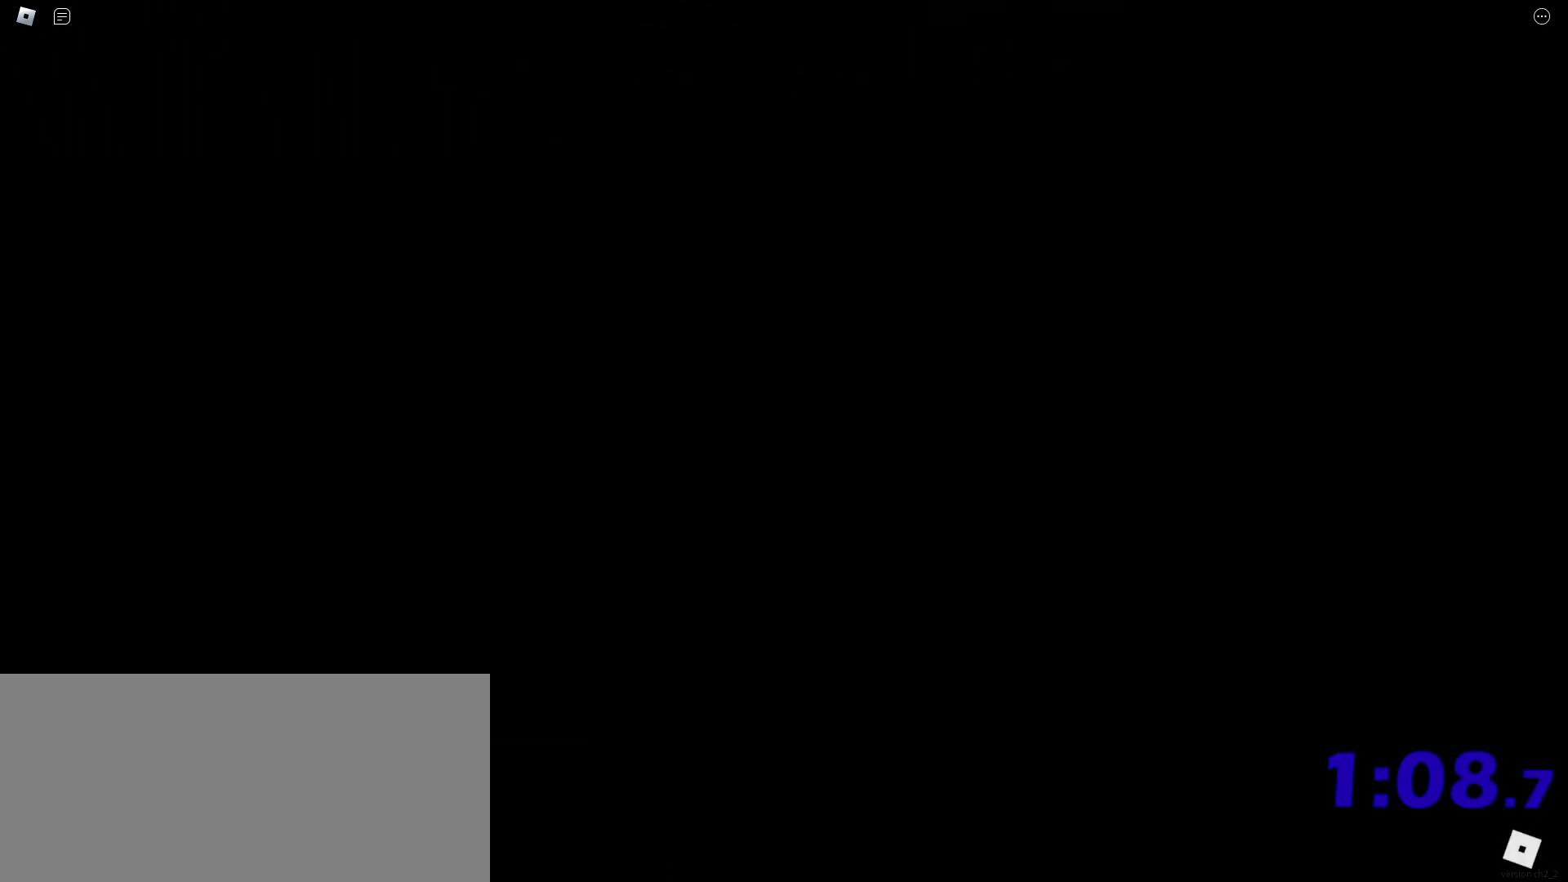
{"keys": ["d", "shift", "w"], "mouse": [], "events": [[200, "d", "down"], [217, "w", "down"], [250, "shift", "down"]]}
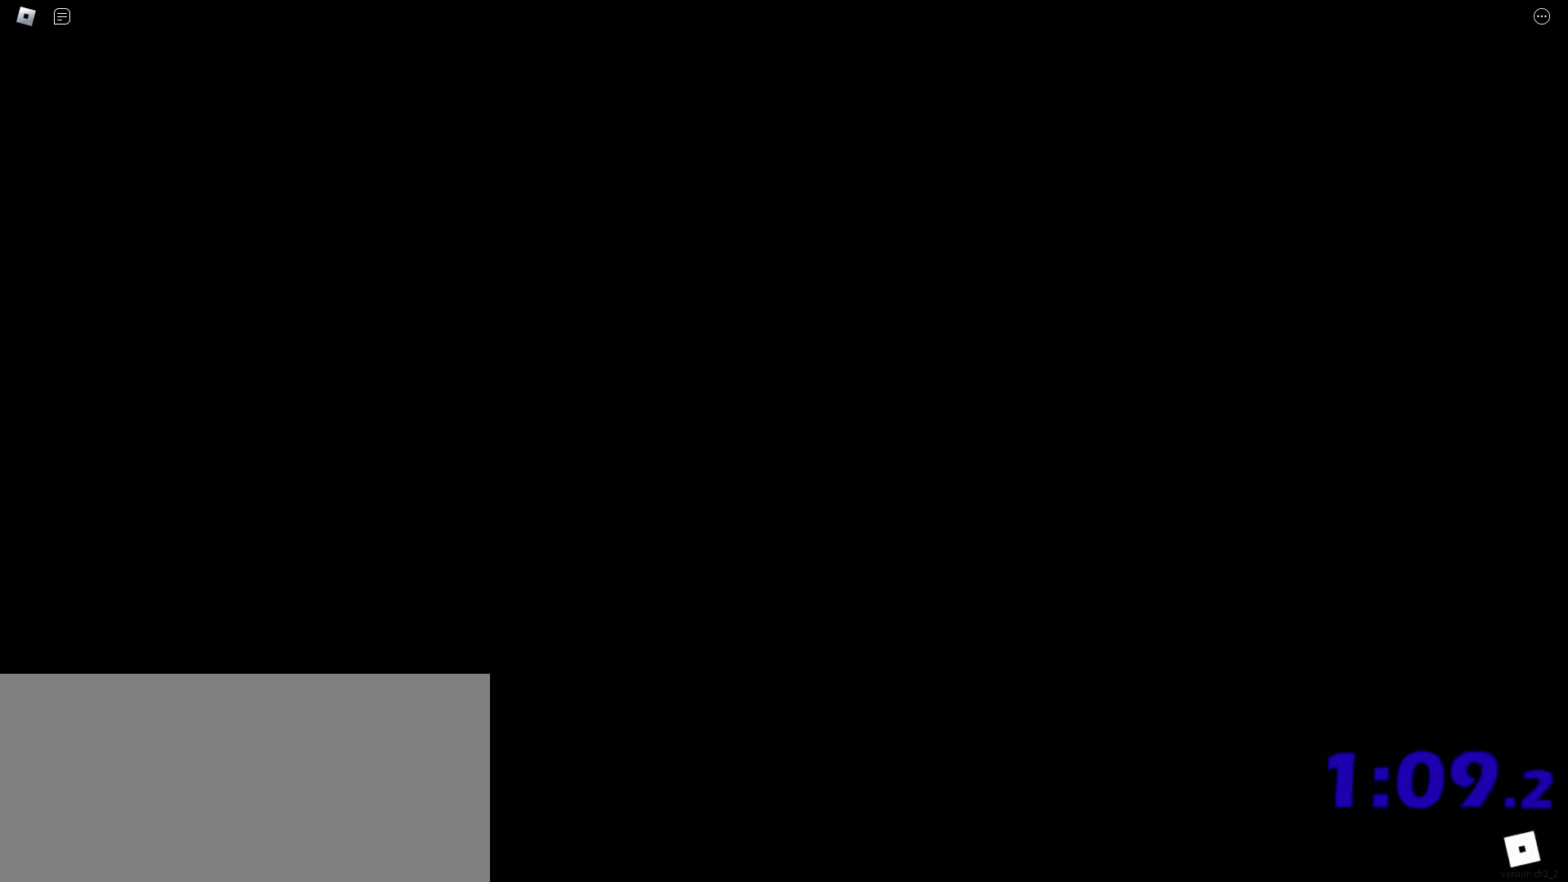
{"keys": ["d", "shift", "w"], "mouse": [], "events": [[133, "shift", "up"], [167, "w", "up"], [267, "d", "up"], [317, "d", "down"], [333, "w", "down"], [350, "shift", "down"]]}
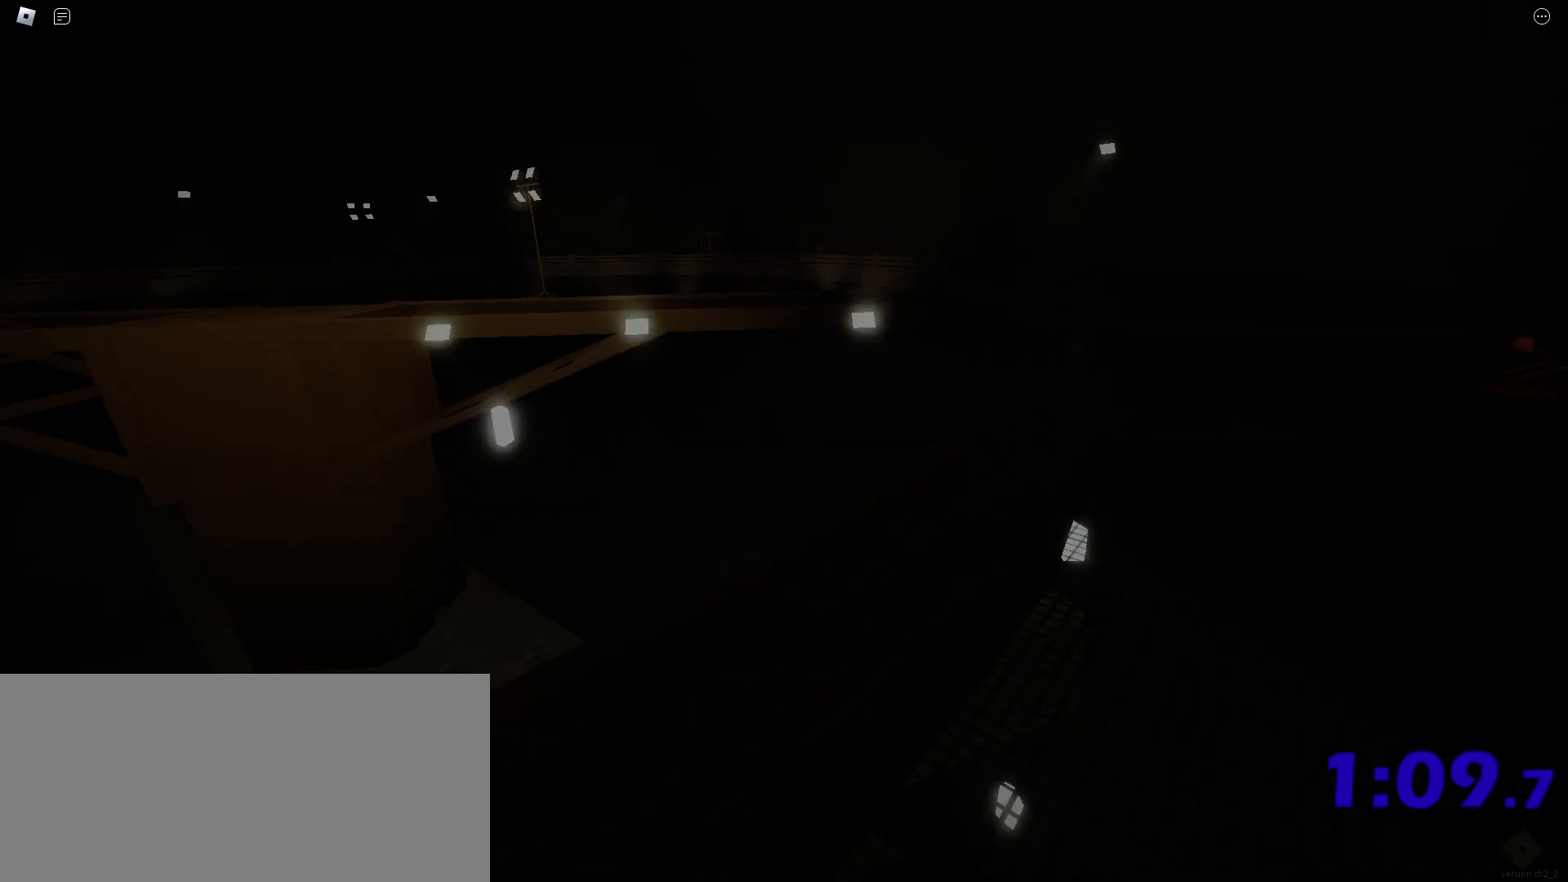
{"keys": ["shift", "w"], "mouse": [], "events": [[167, "d", "up"]]}
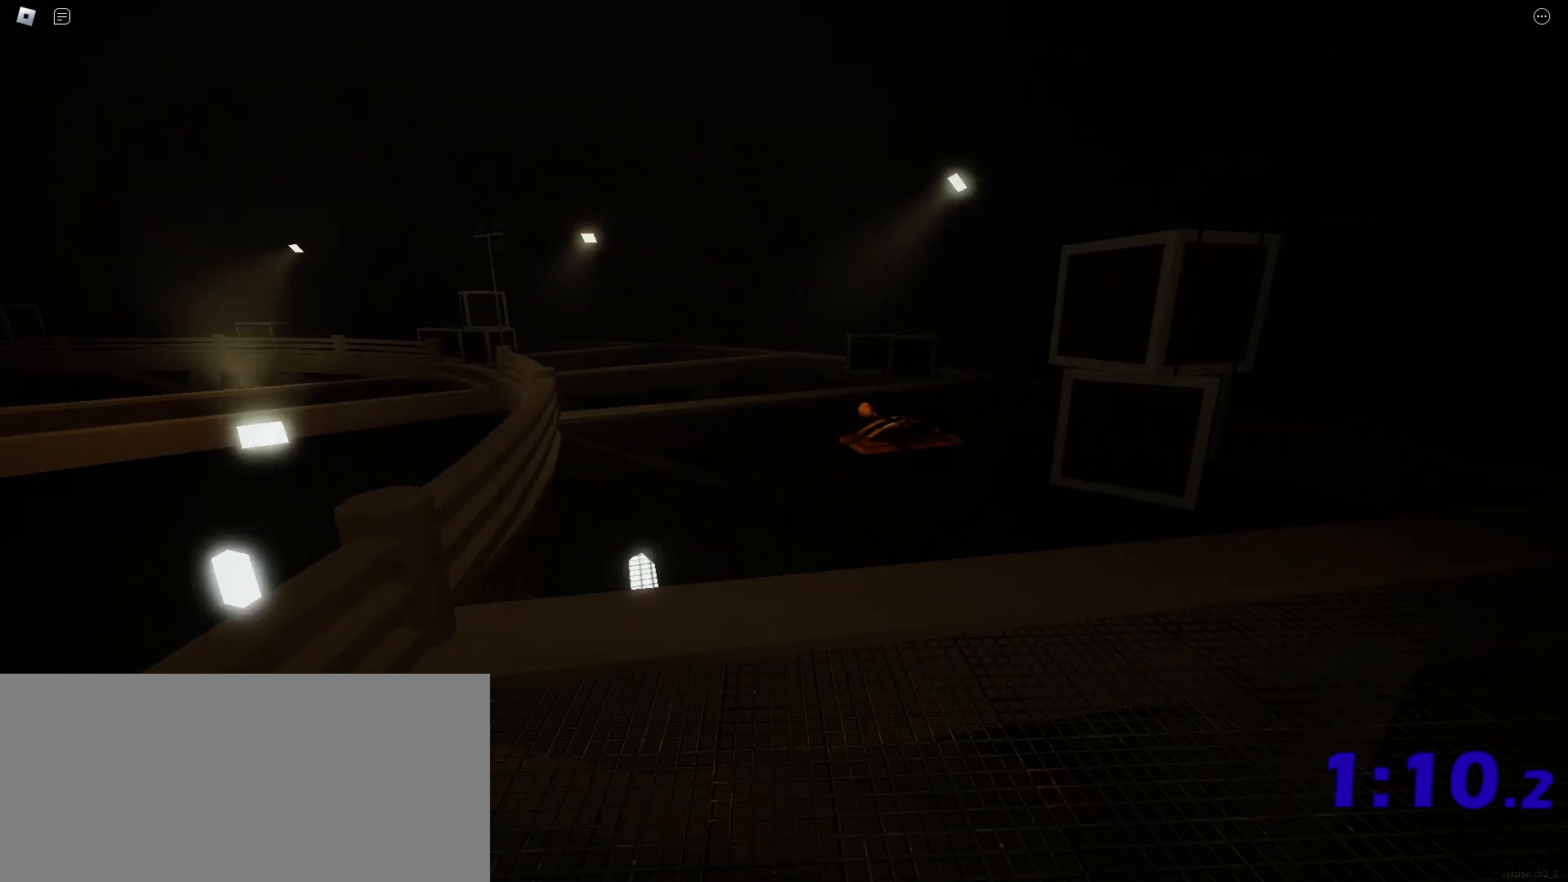
{"keys": ["shift", "w"], "mouse": [], "events": [[217, "mouse_left", "down"], [300, "mouse_left", "up"], [400, "mouse_left", "down"], [483, "mouse_left", "up"]]}
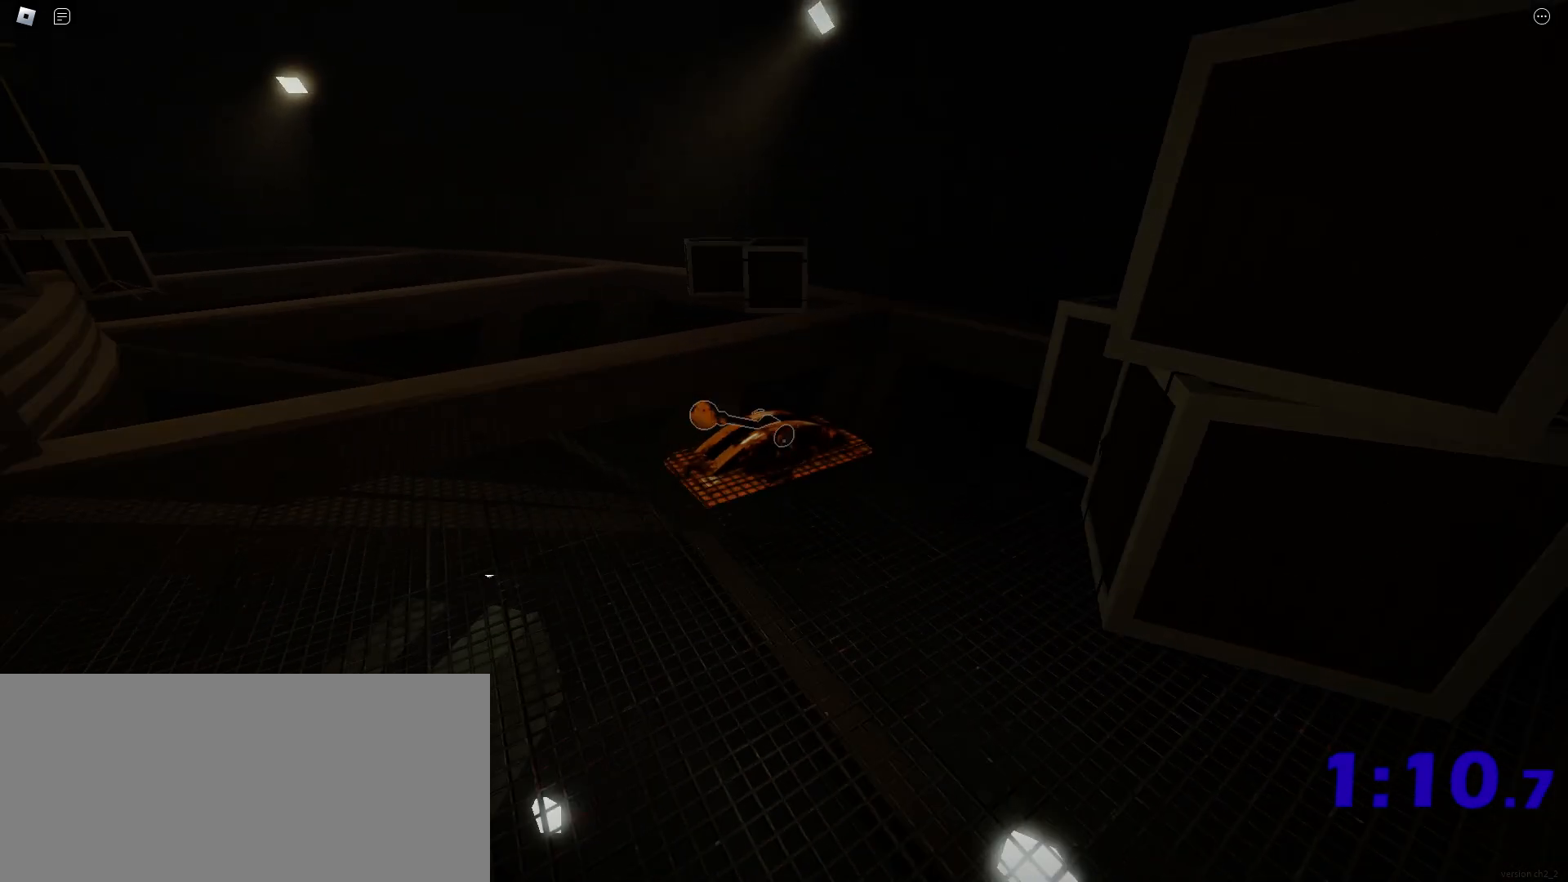
{"keys": [], "mouse": [], "events": [[33, "d", "down"], [33, "mouse_left", "down"], [100, "mouse_left", "up"], [183, "mouse_left", "down"], [217, "shift", "up"], [267, "mouse_left", "up"], [300, "w", "up"], [367, "d", "up"]]}